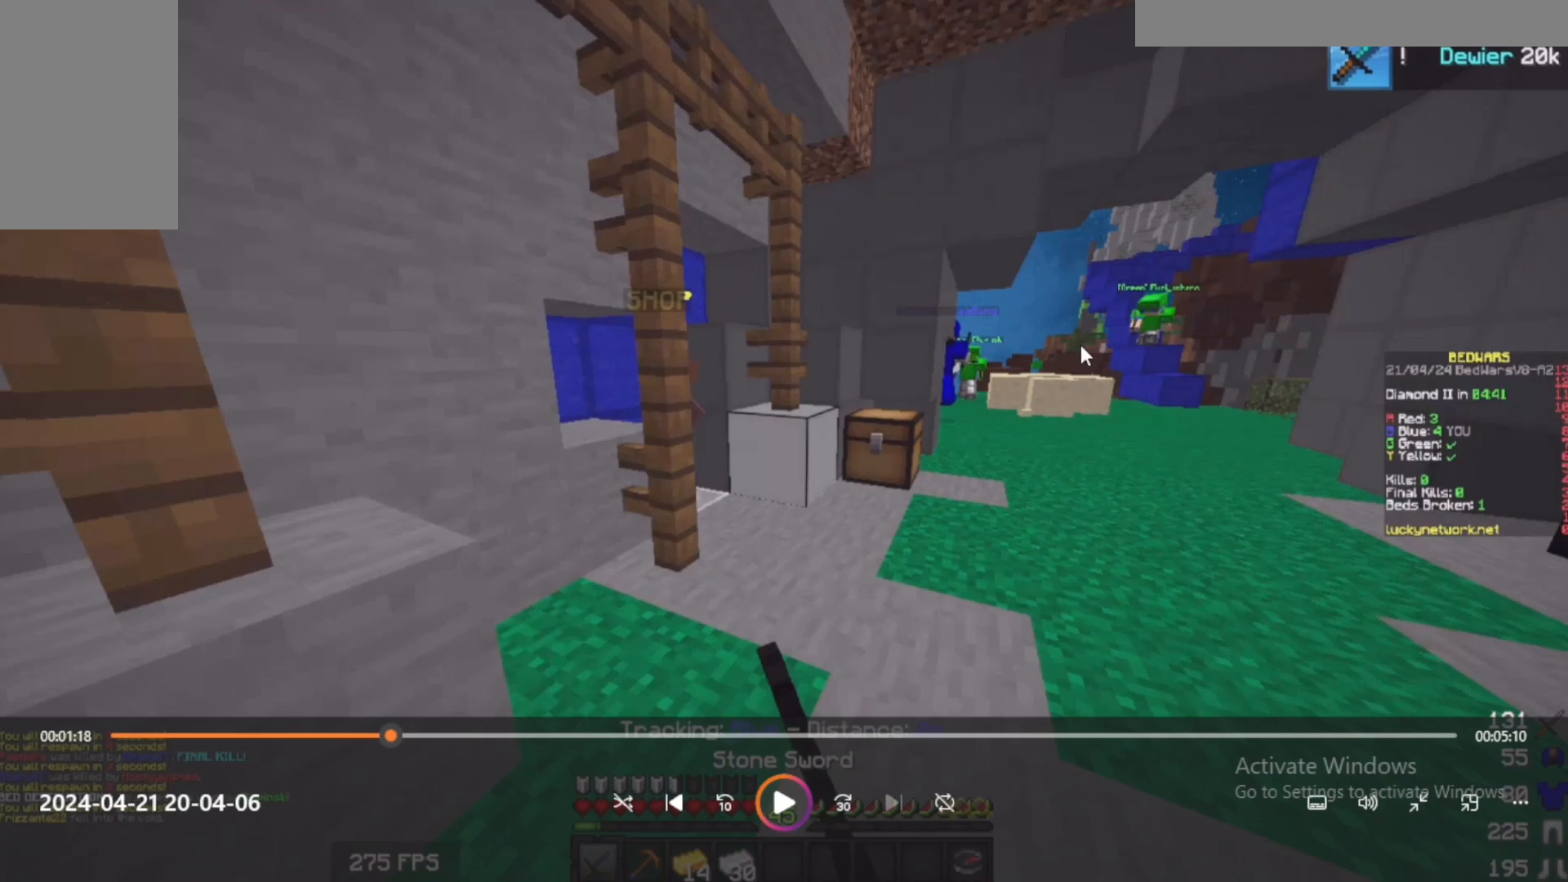
Gameplay with keyboard and mouse; each line is a JSON object with the keys and mouse buttons held at the frame after it. "events" lists presses ("down") and releases ("up") of "a", "d", "s", "w", "mouse_left" and "mouse_right" between this image and that frame as [ms after this image, input, new state], when the widget could be followed in between. "mouse_left", "mouse_right" = the "left", "right" buttons of the "mouse" list. No other keys are recorded. Fast repeated clicks can show as one long hold. Mouse movement is not recorded.
{"keys": ["a", "w"], "mouse": [], "events": []}
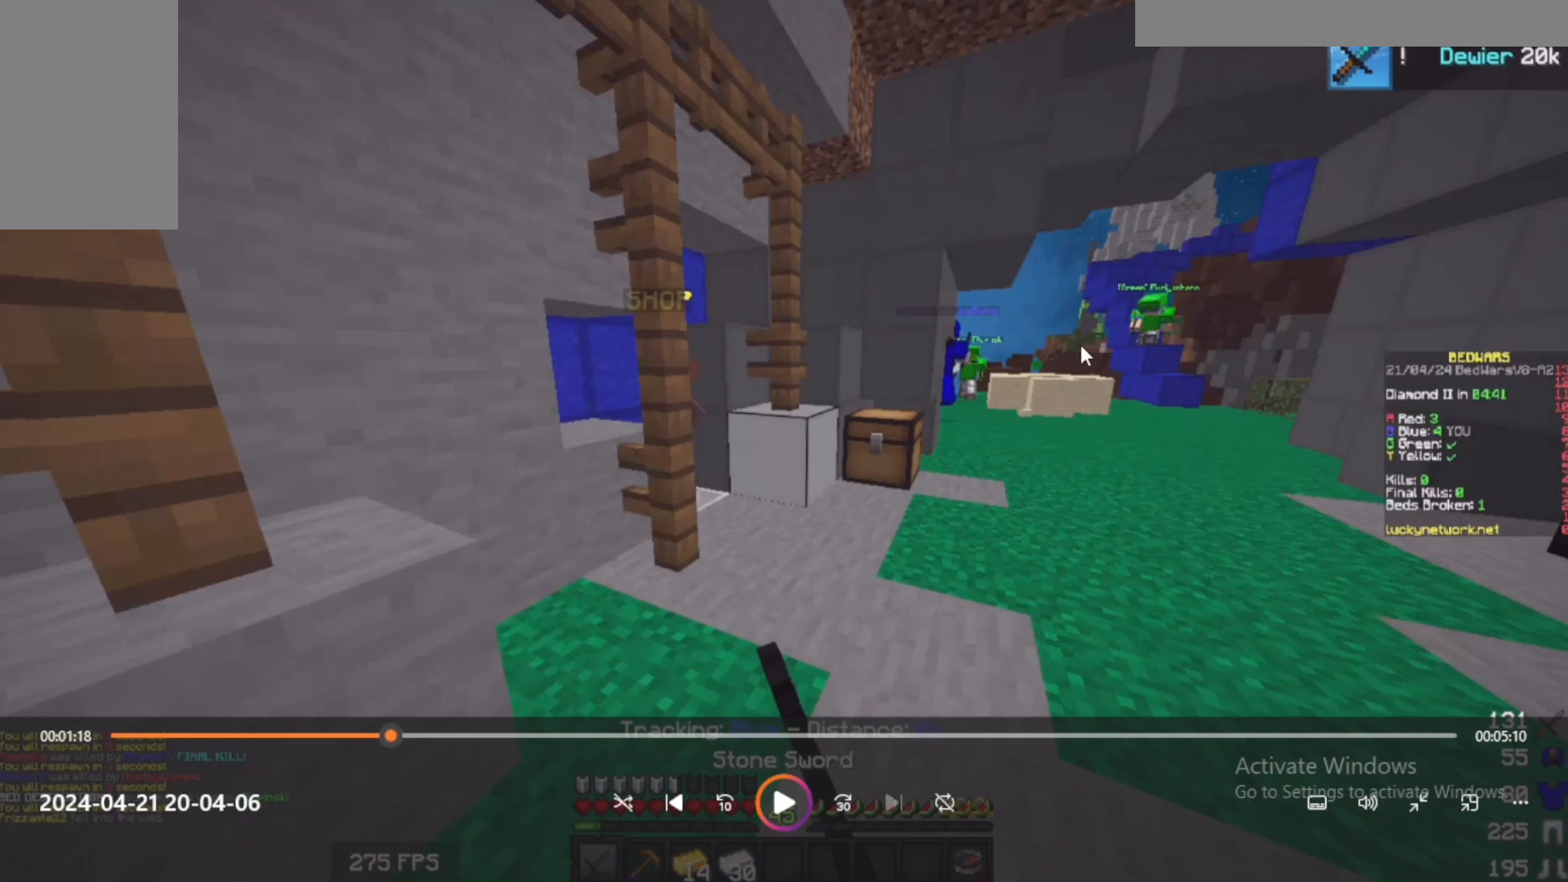
{"keys": ["a", "w"], "mouse": [], "events": []}
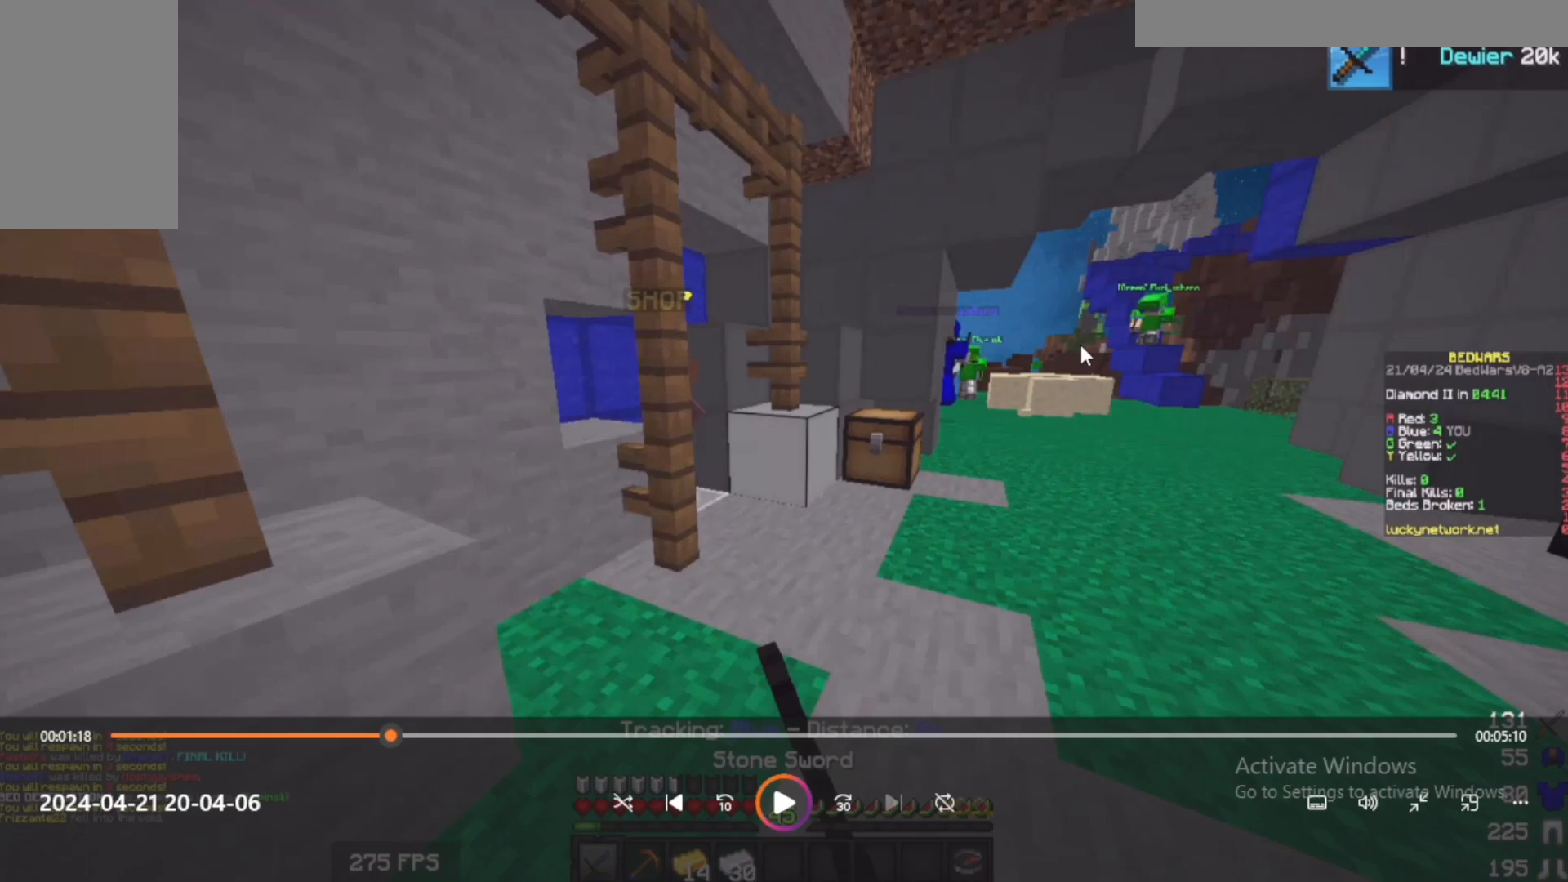
{"keys": ["a", "w"], "mouse": [], "events": []}
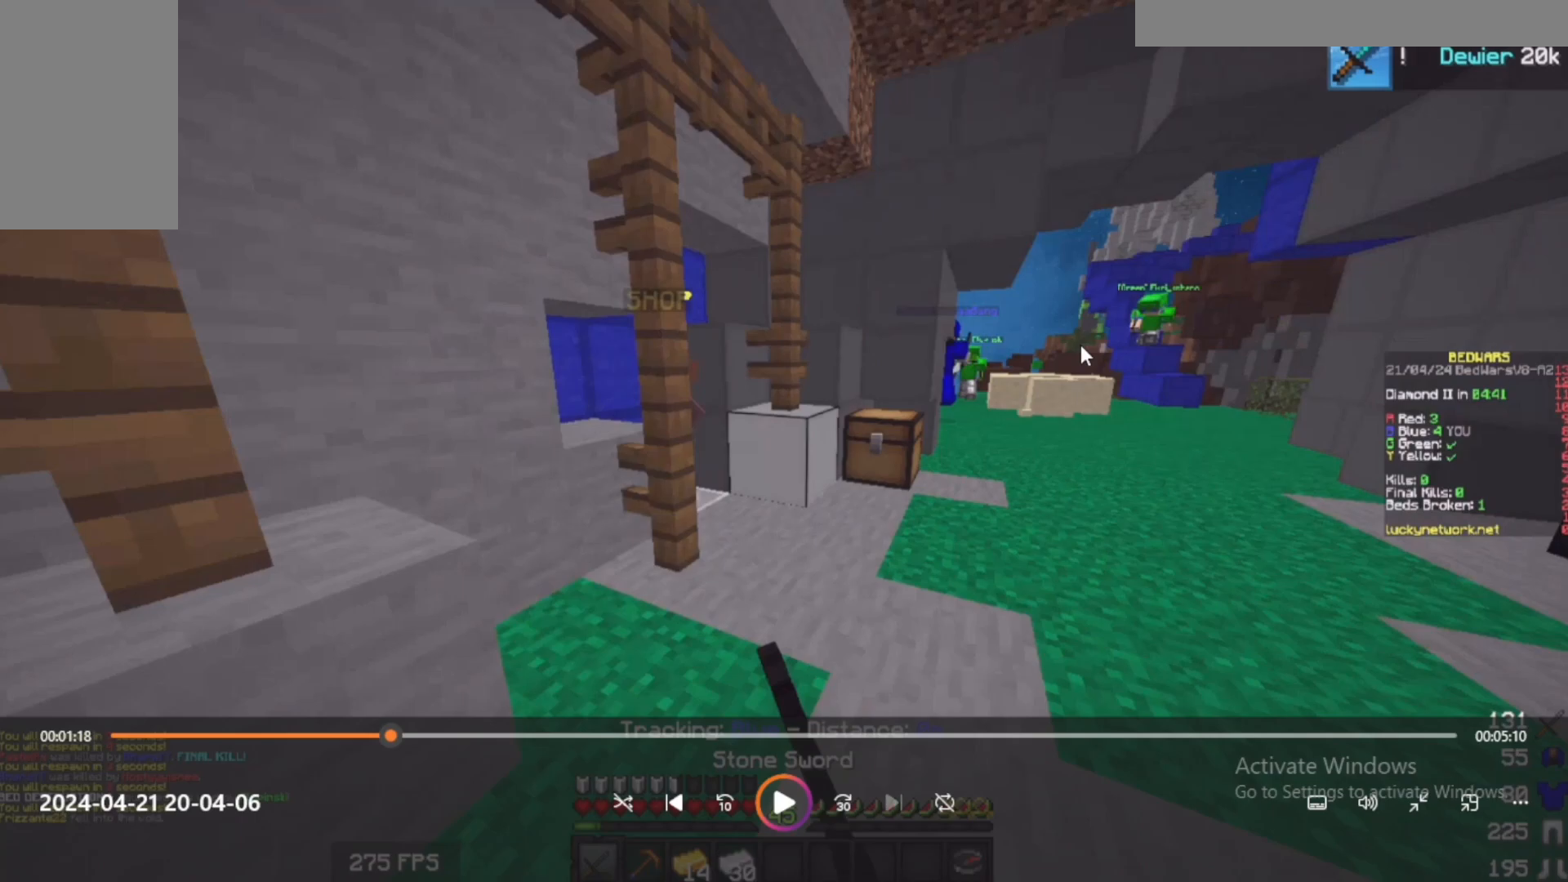
{"keys": ["a", "w"], "mouse": [], "events": []}
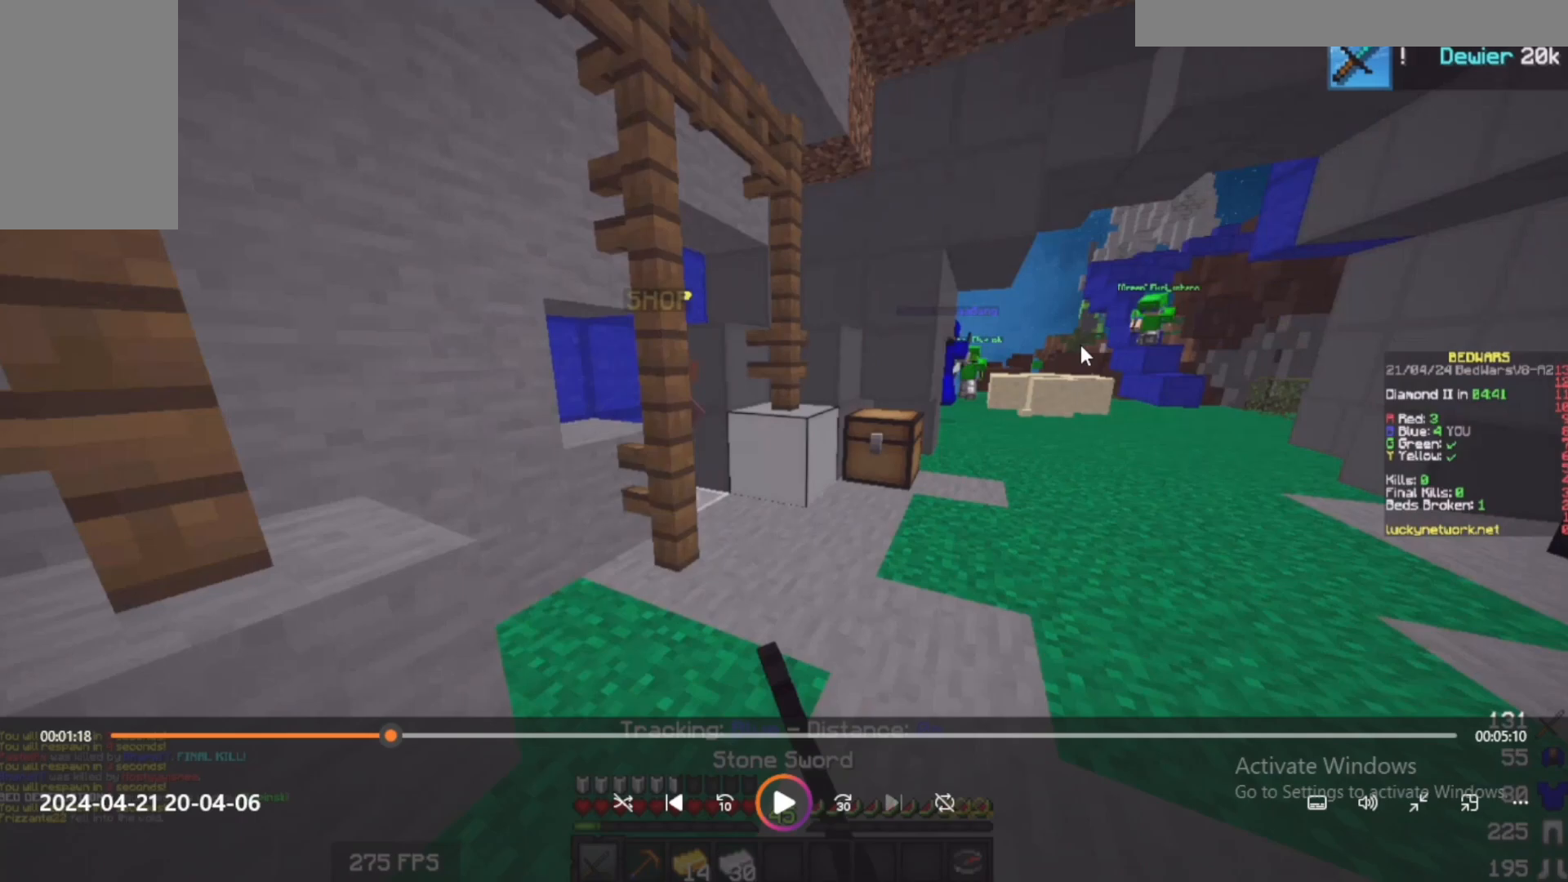
{"keys": ["a", "w"], "mouse": [], "events": []}
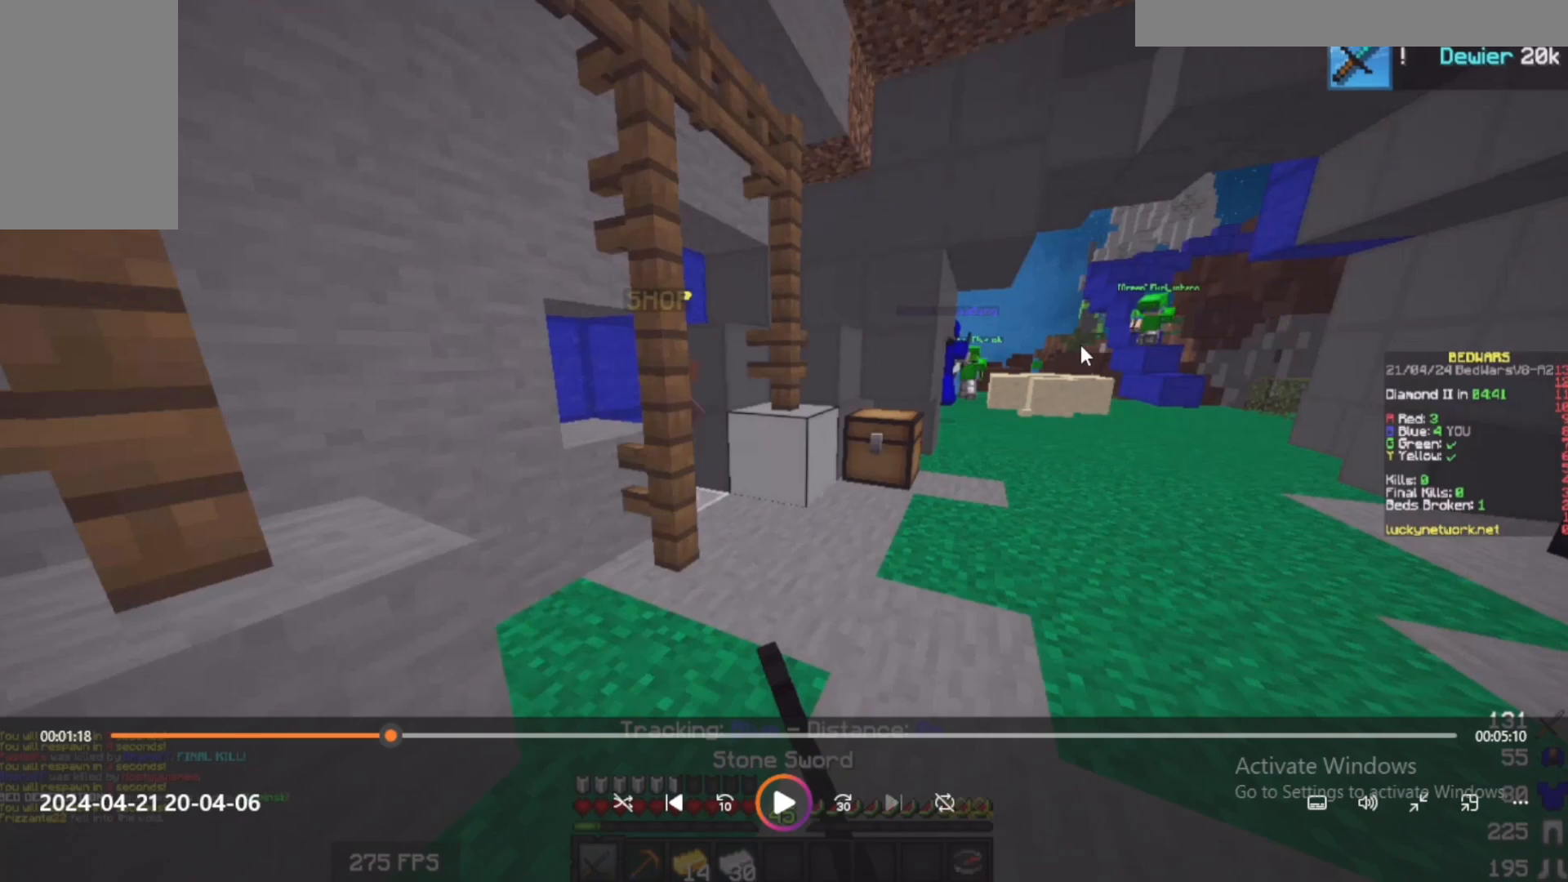
{"keys": ["a", "w"], "mouse": [], "events": []}
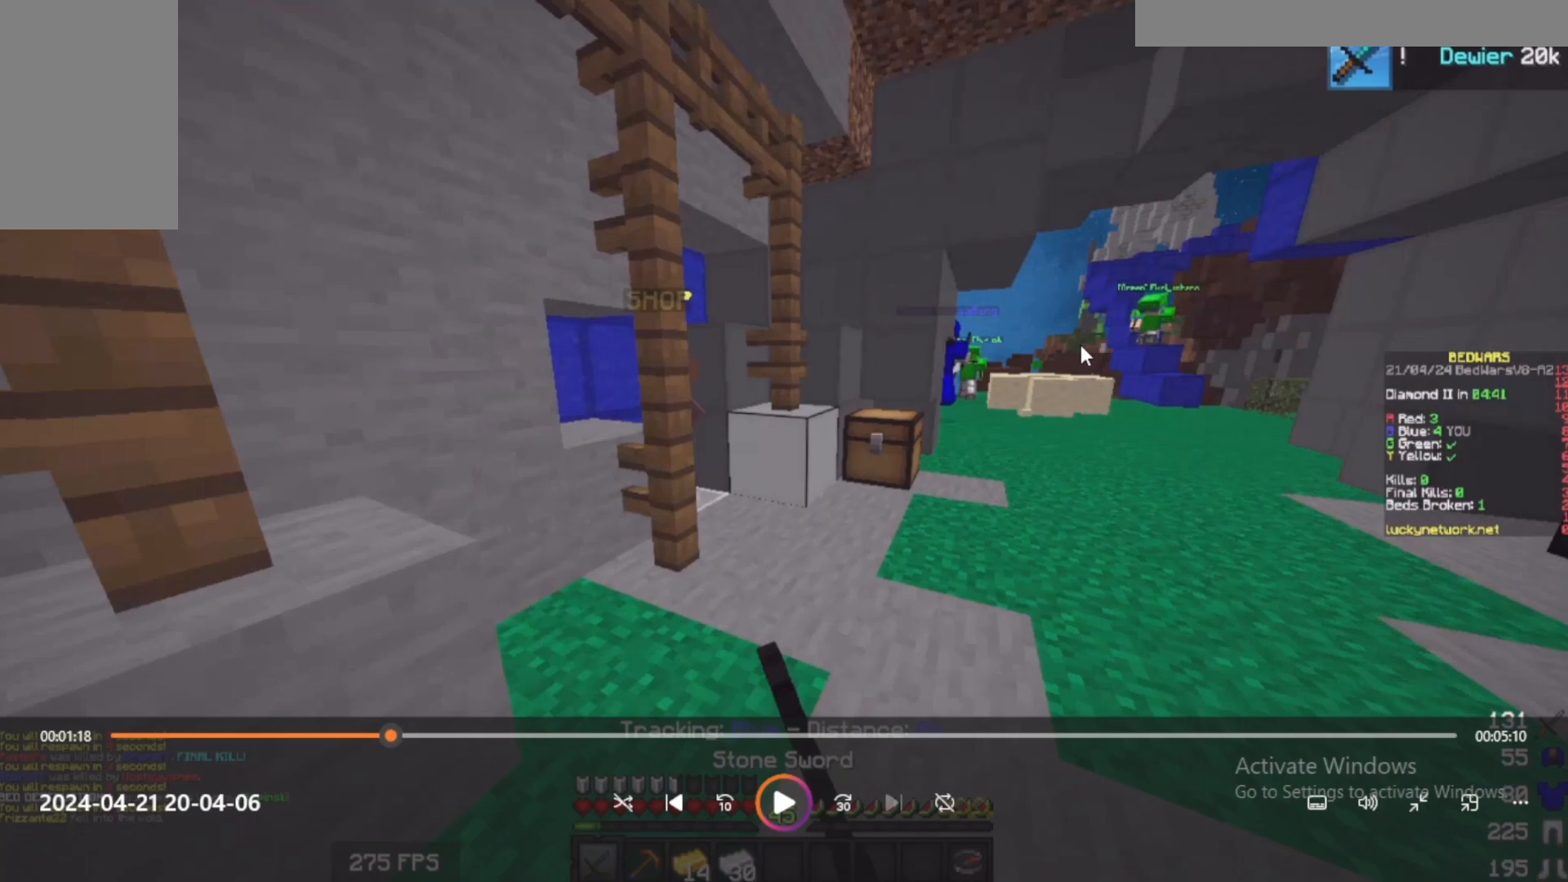
{"keys": ["a", "w"], "mouse": [], "events": []}
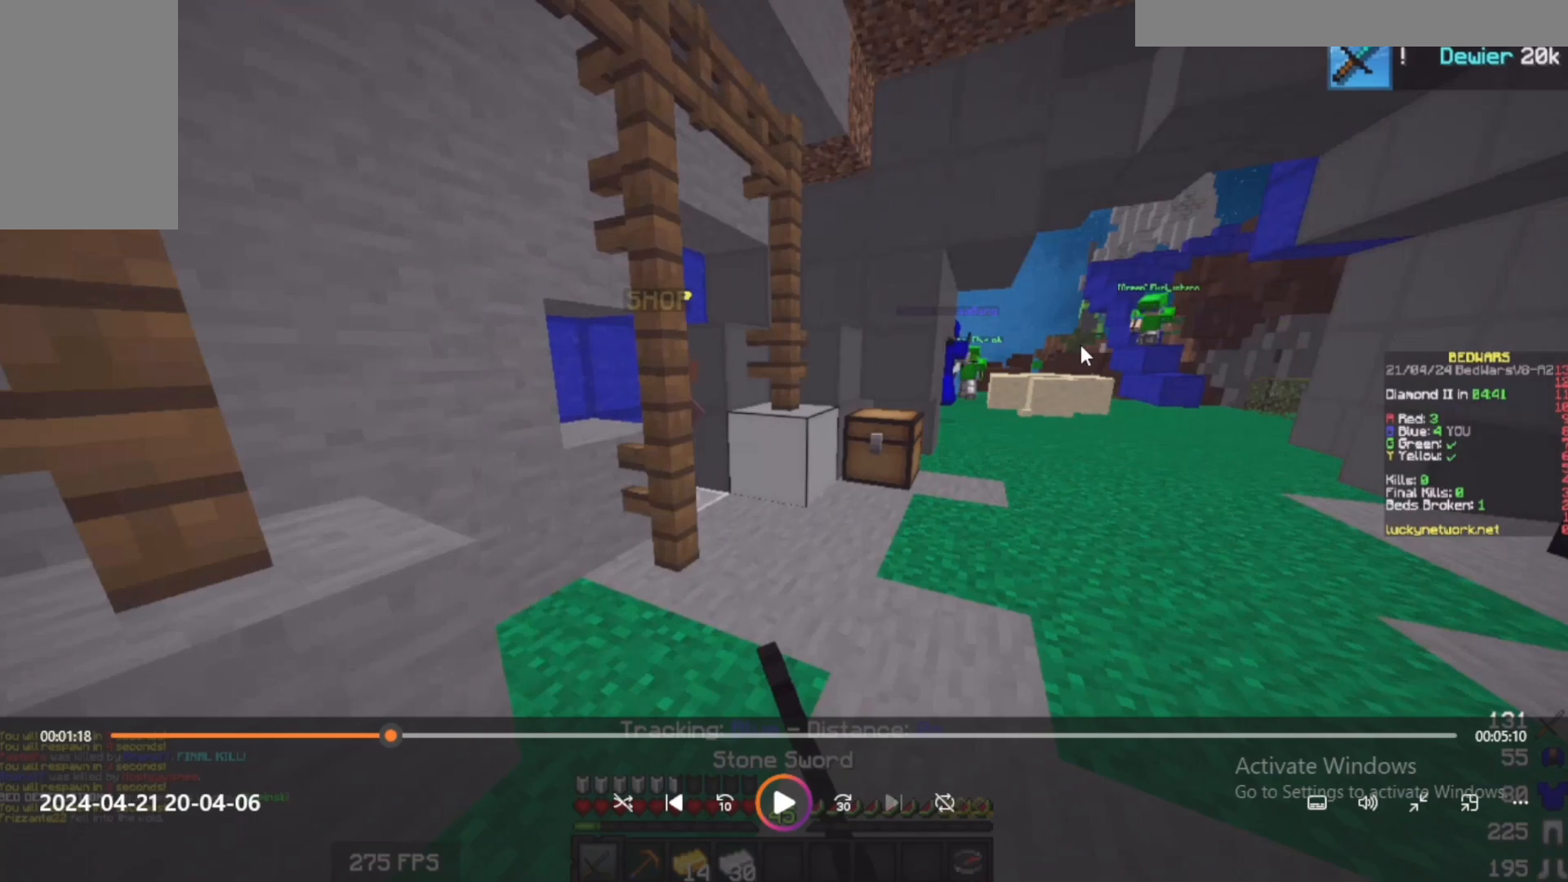
{"keys": ["a", "w"], "mouse": [], "events": []}
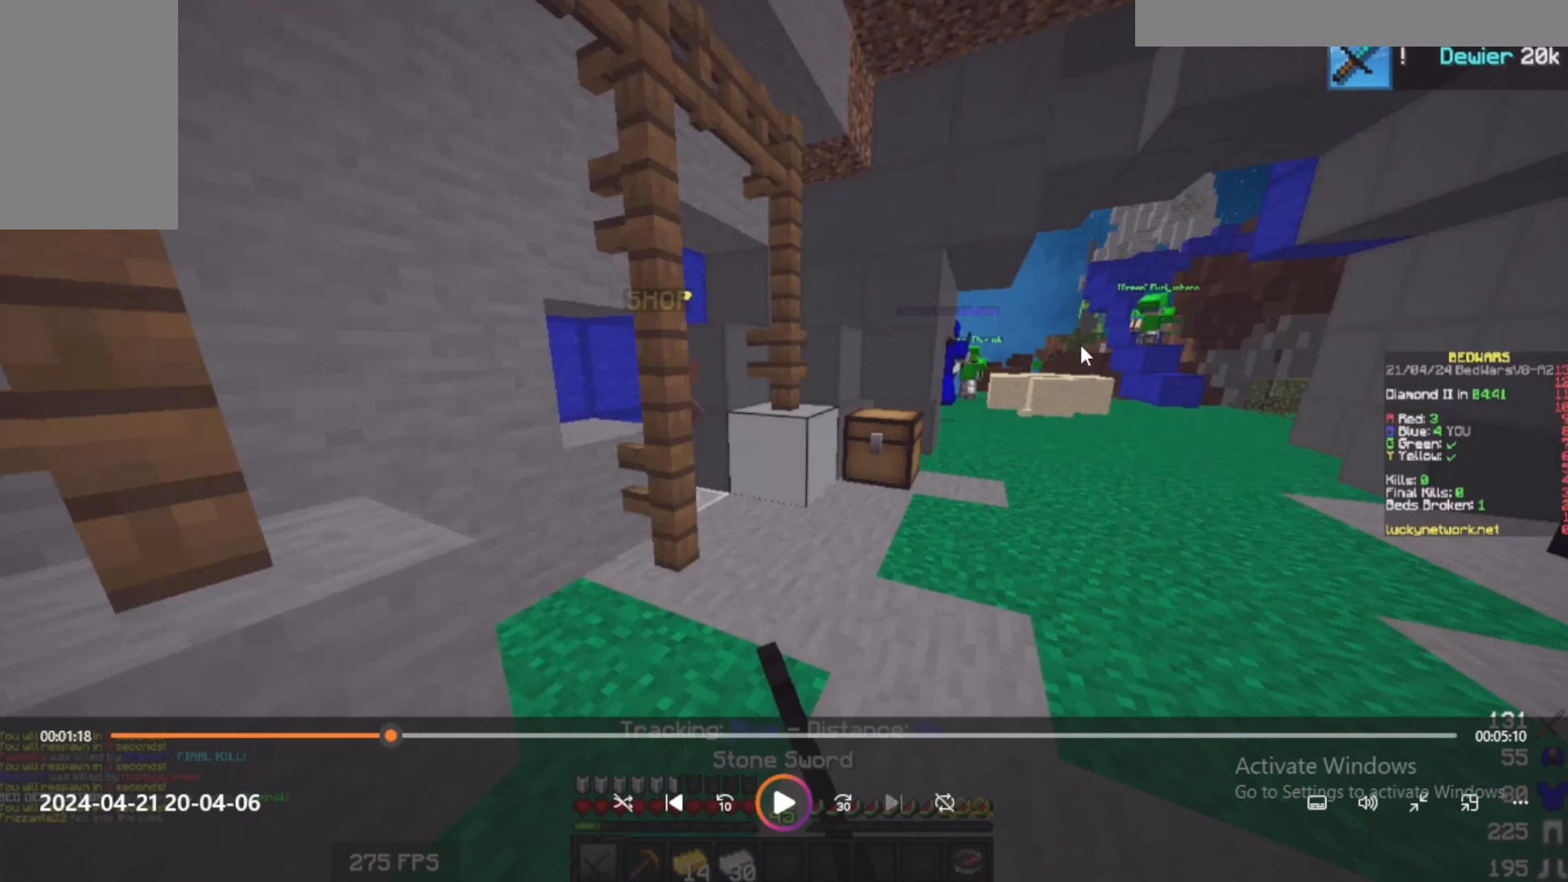
{"keys": ["a", "w"], "mouse": [], "events": []}
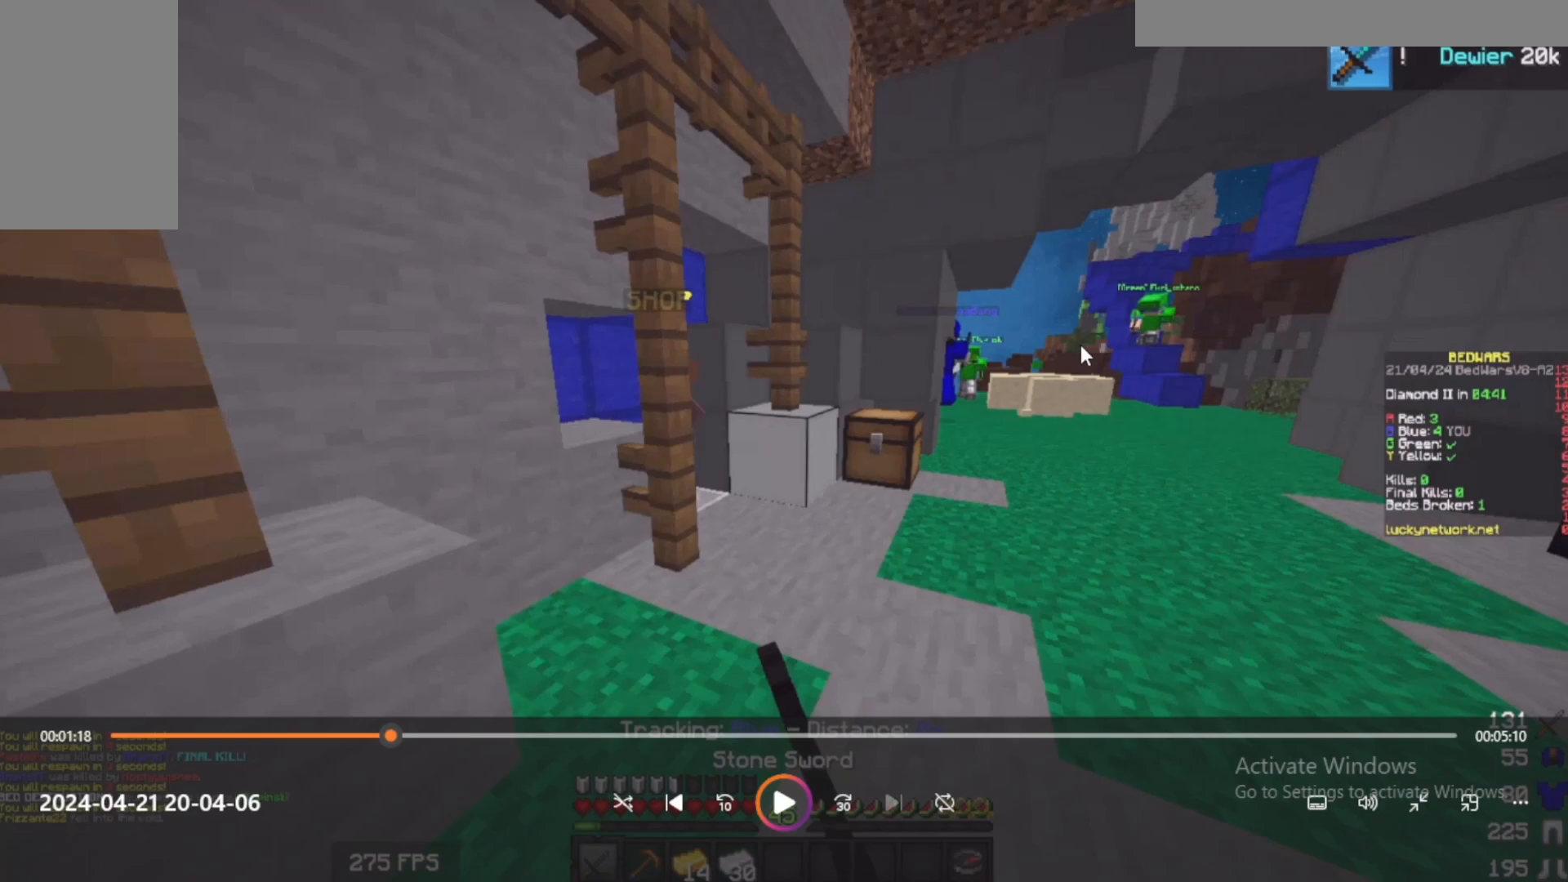
{"keys": ["a", "w"], "mouse": [], "events": []}
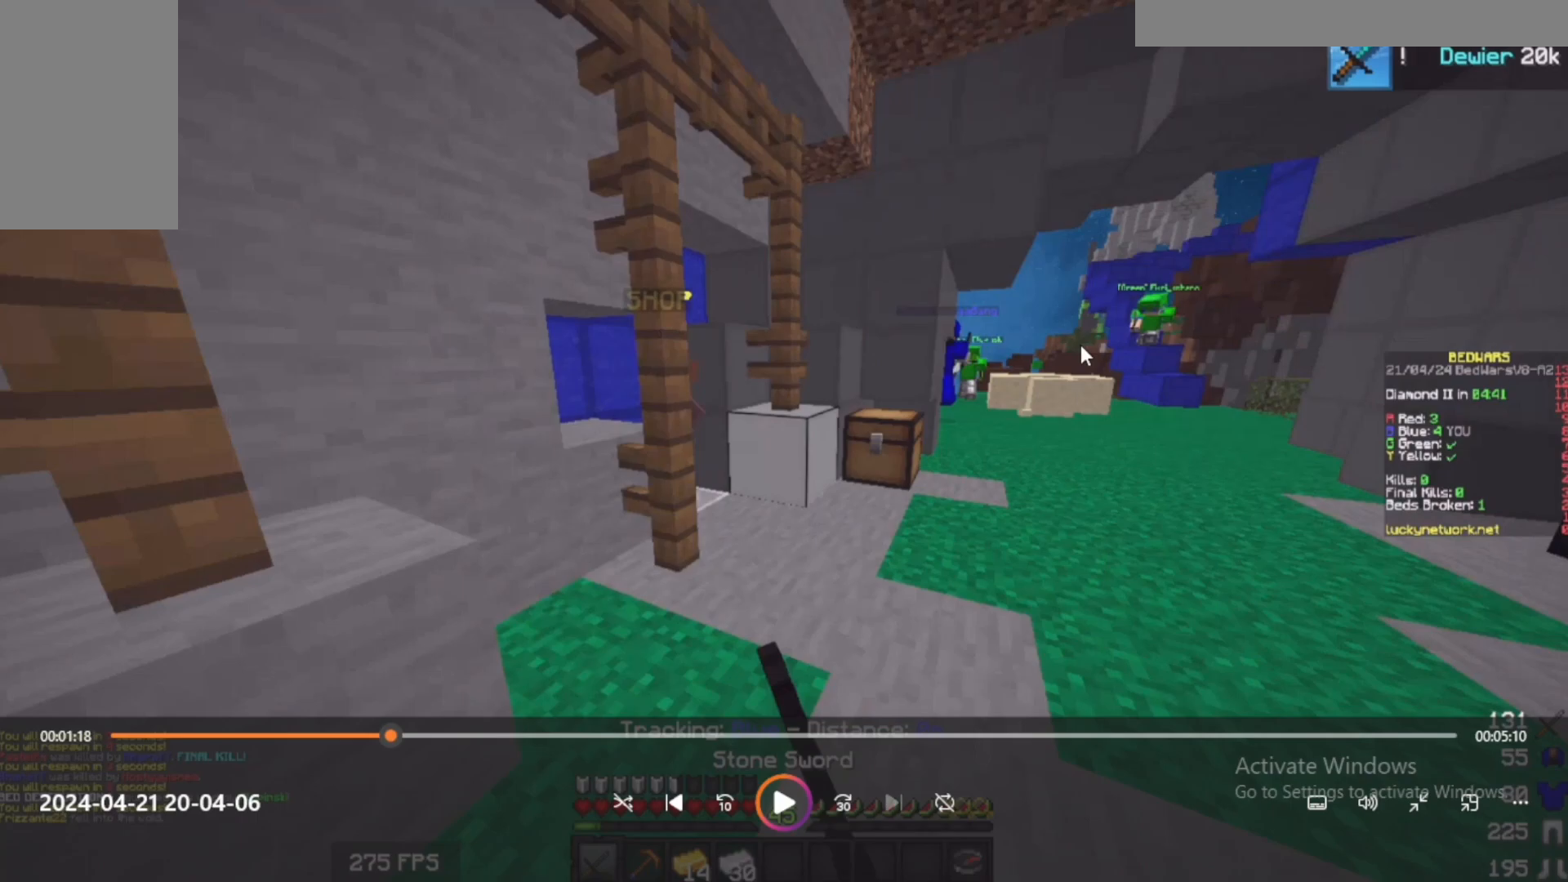
{"keys": ["a", "w"], "mouse": [], "events": []}
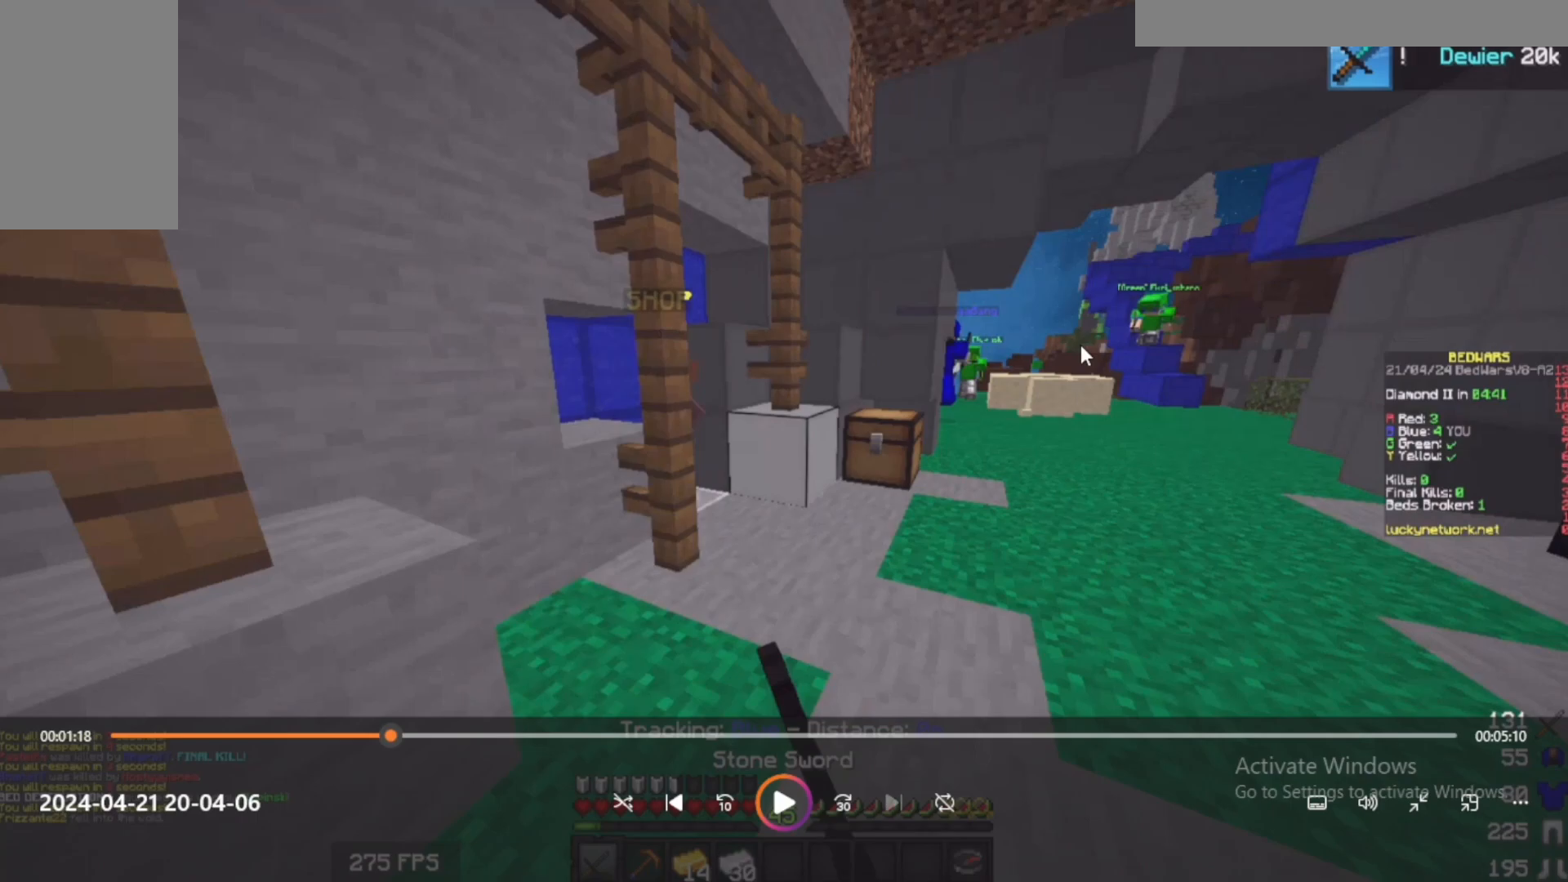
{"keys": ["a", "w"], "mouse": [], "events": []}
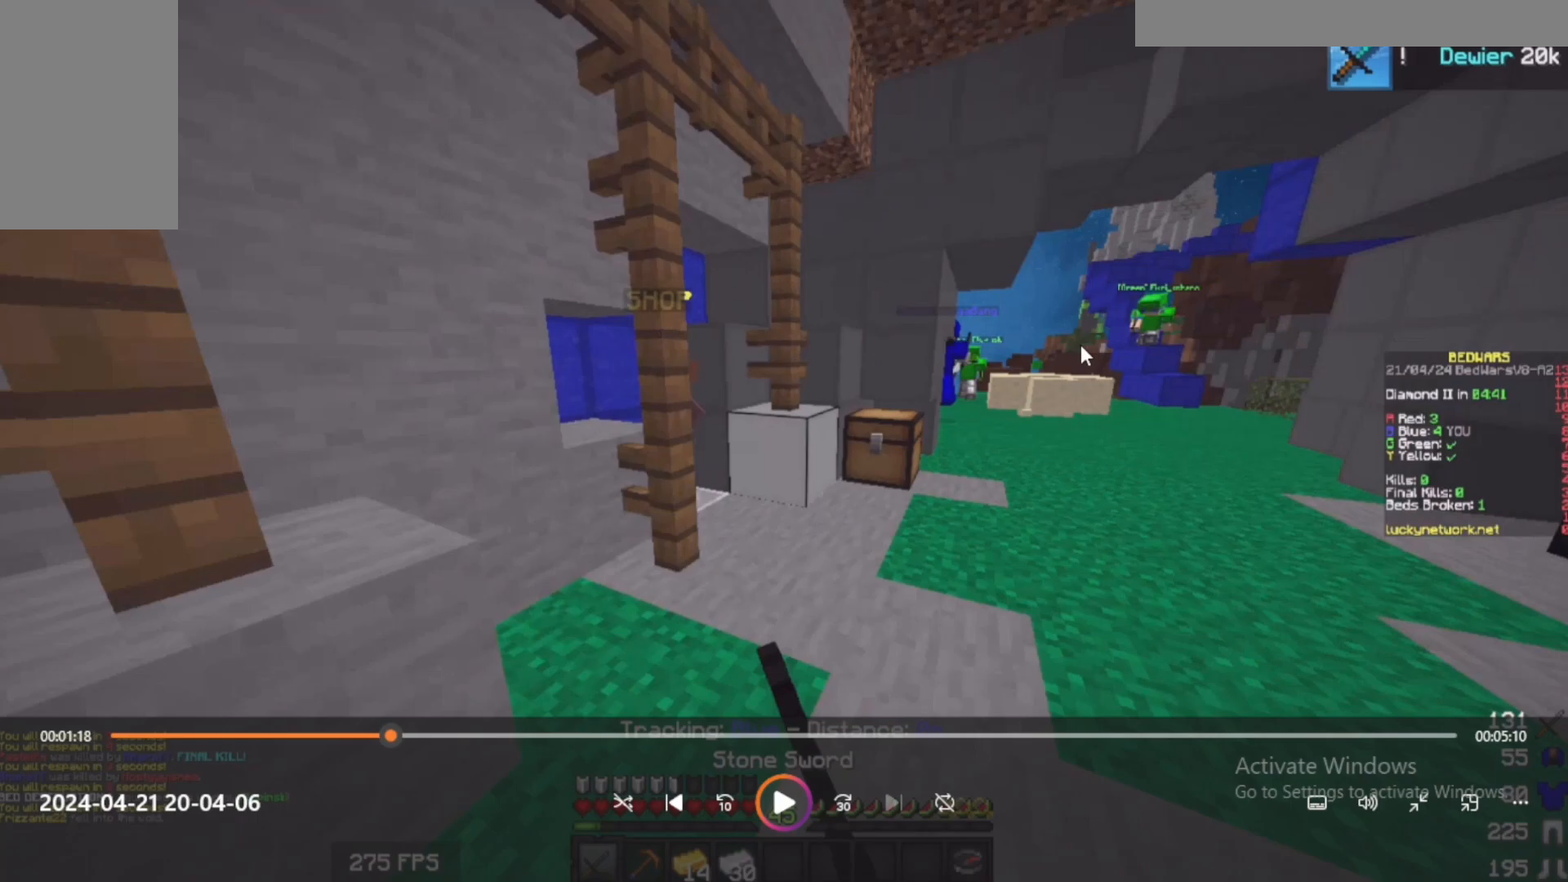
{"keys": ["a", "w"], "mouse": [], "events": []}
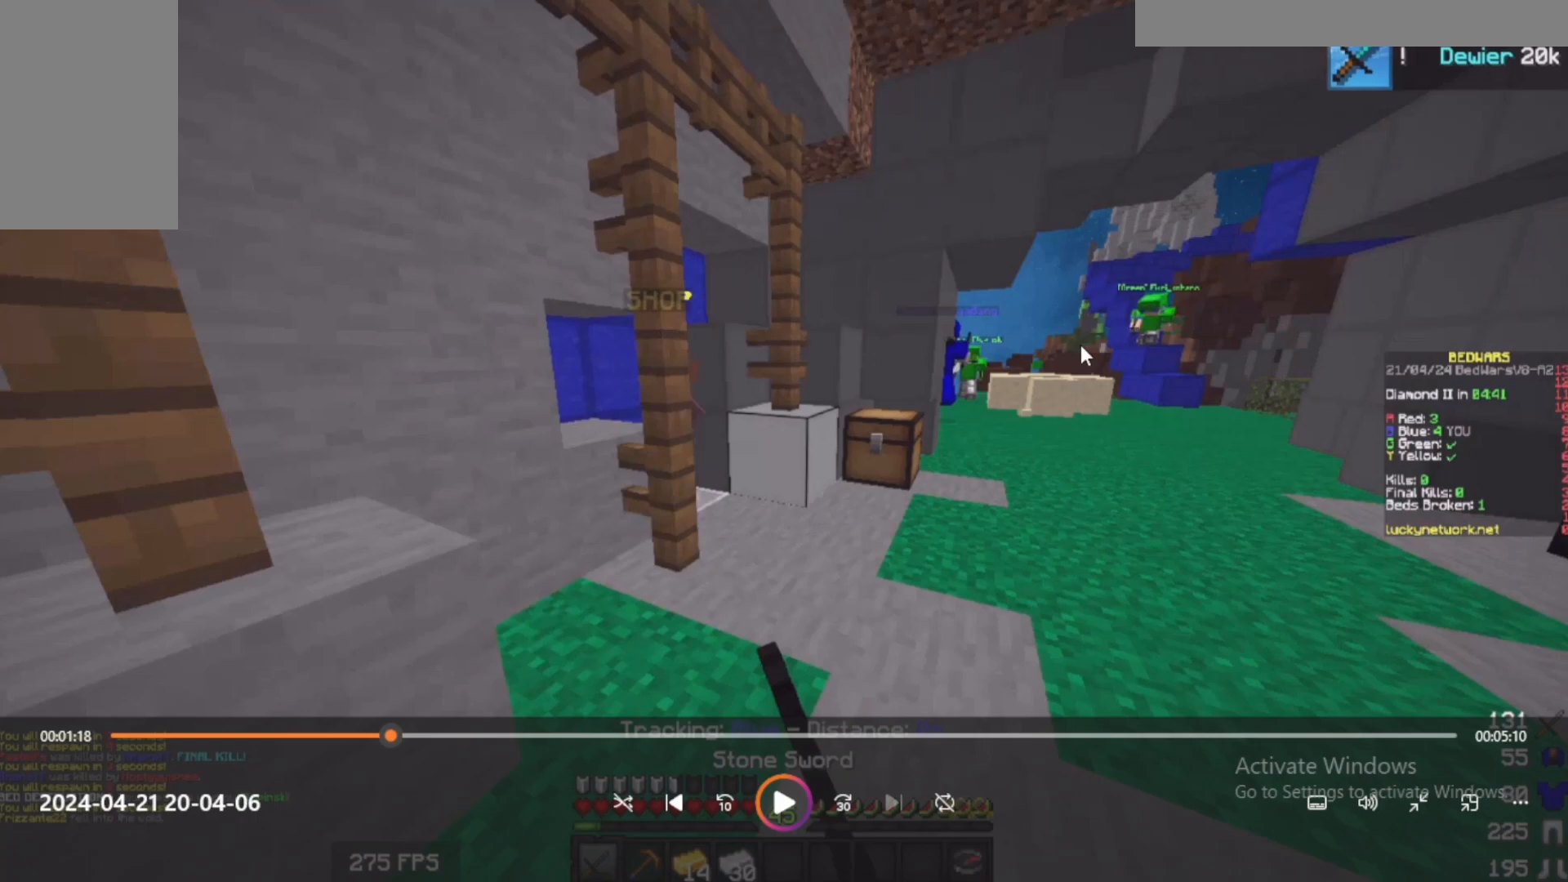
{"keys": ["a", "w"], "mouse": [], "events": []}
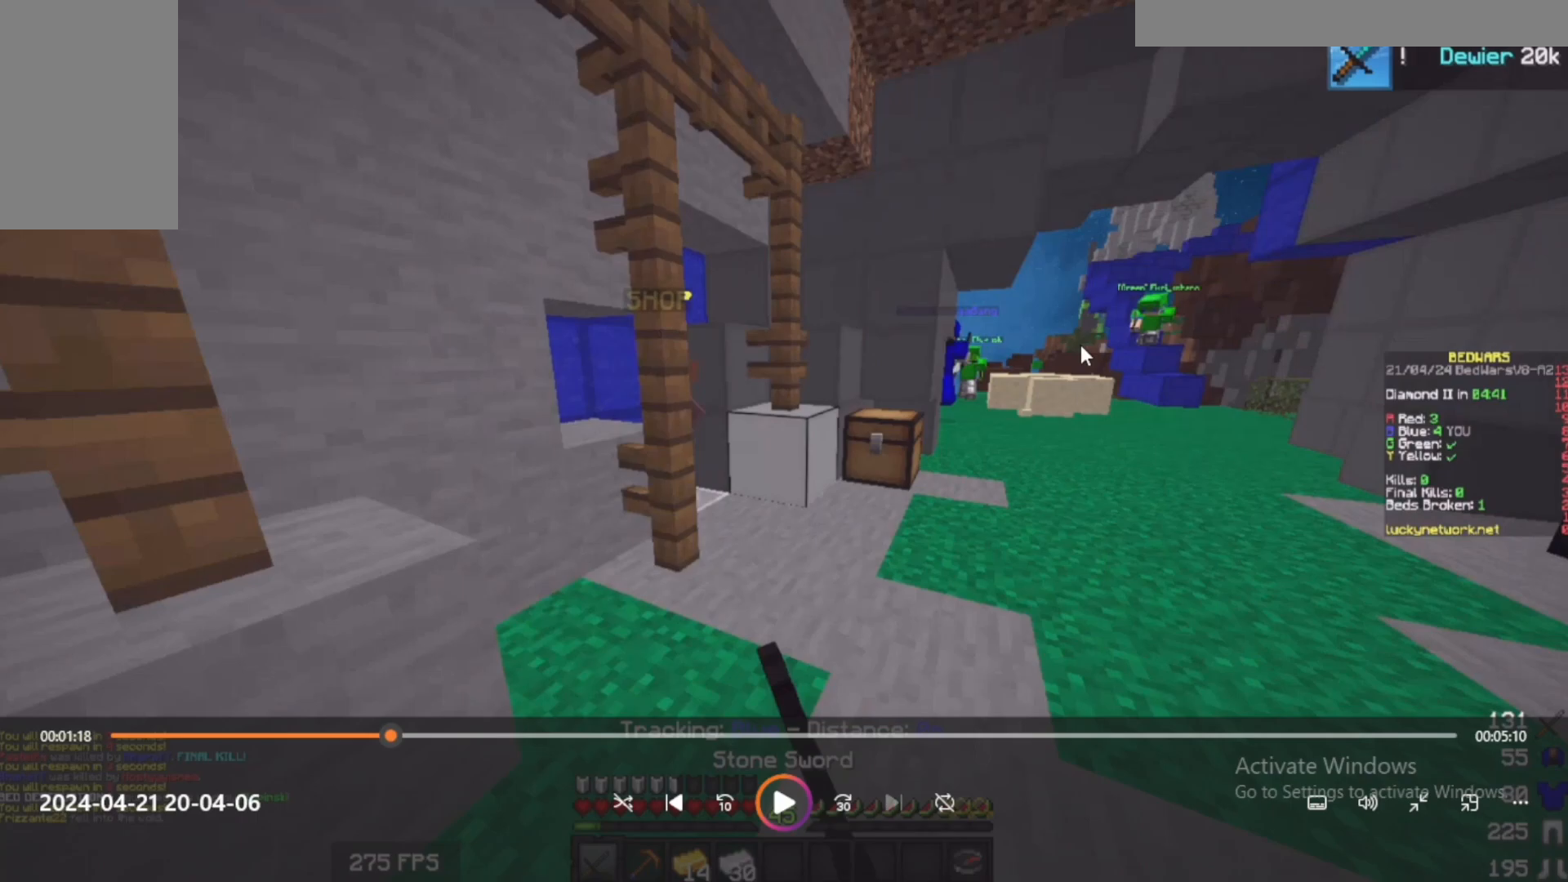
{"keys": ["a", "w"], "mouse": [], "events": []}
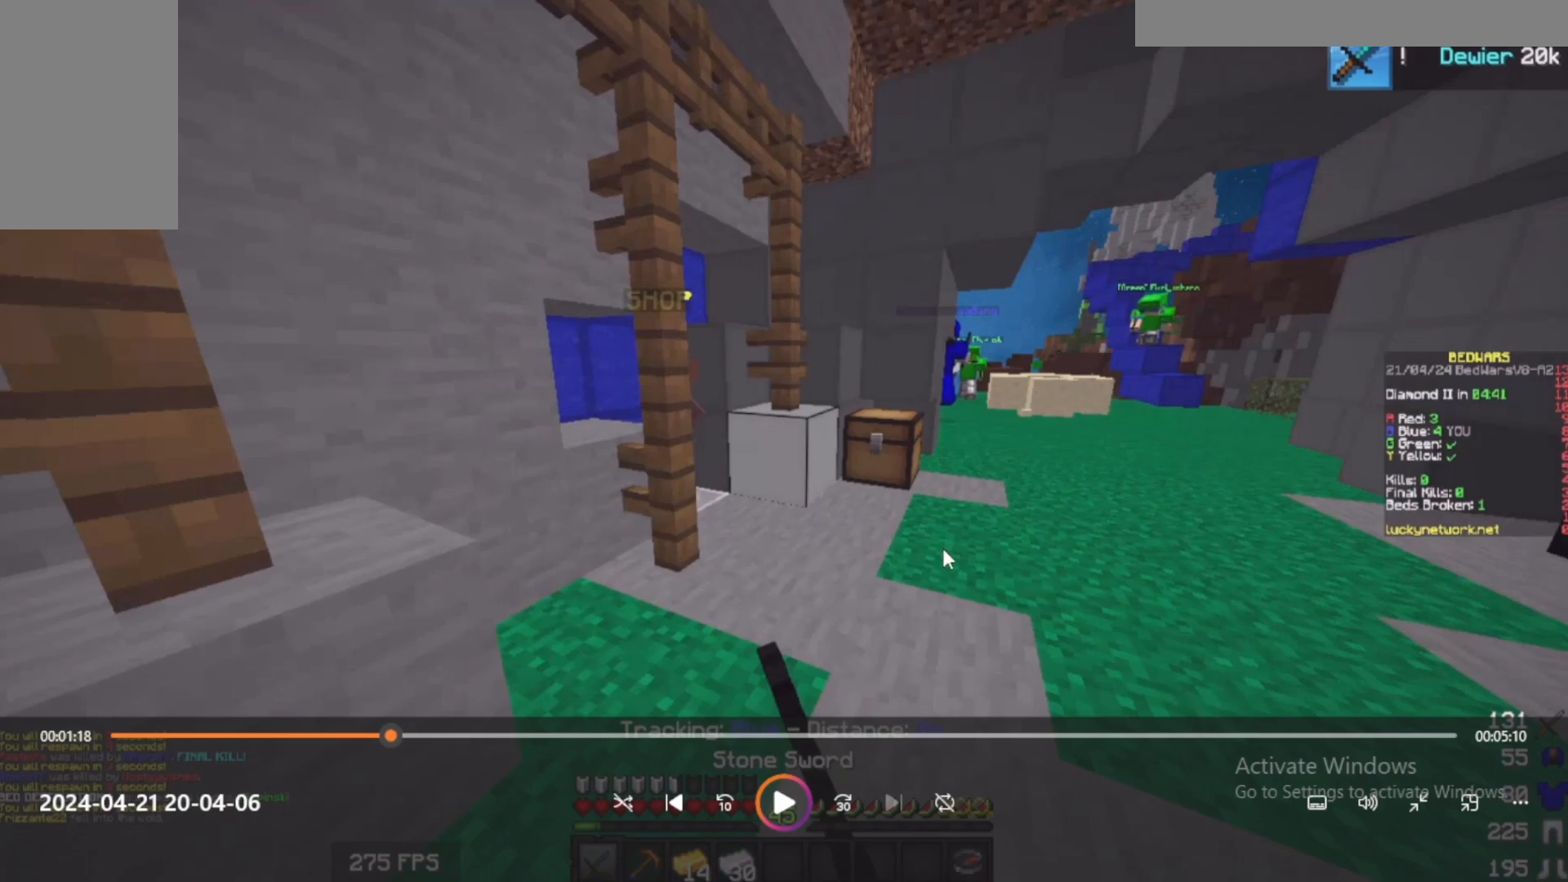
{"keys": ["a", "w"], "mouse": [], "events": []}
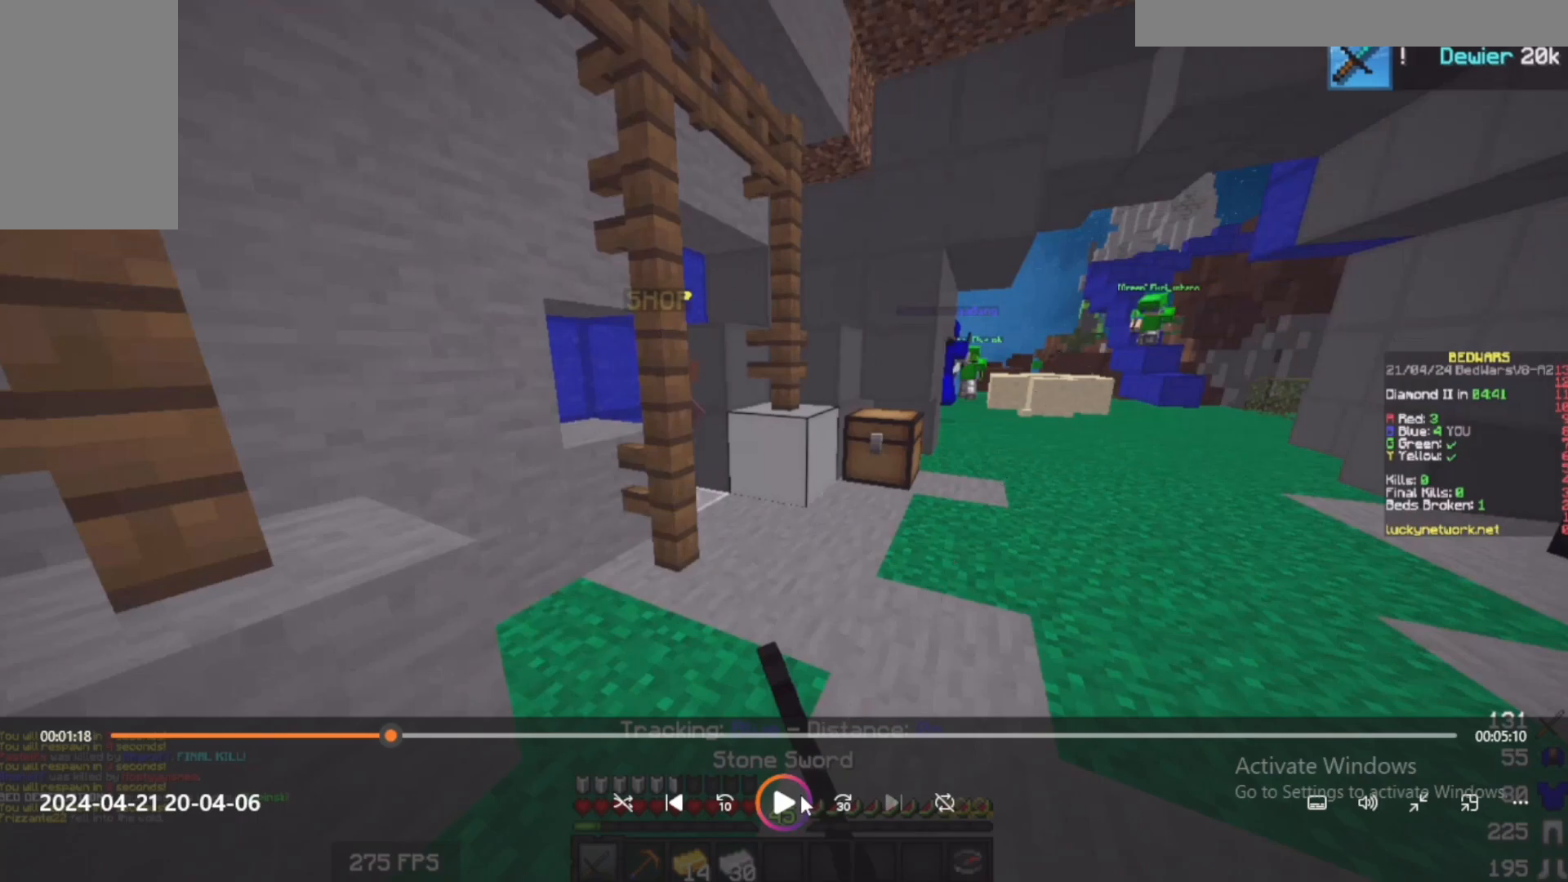
{"keys": ["d", "w"], "mouse": [], "events": [[333, "a", "up"], [333, "d", "down"]]}
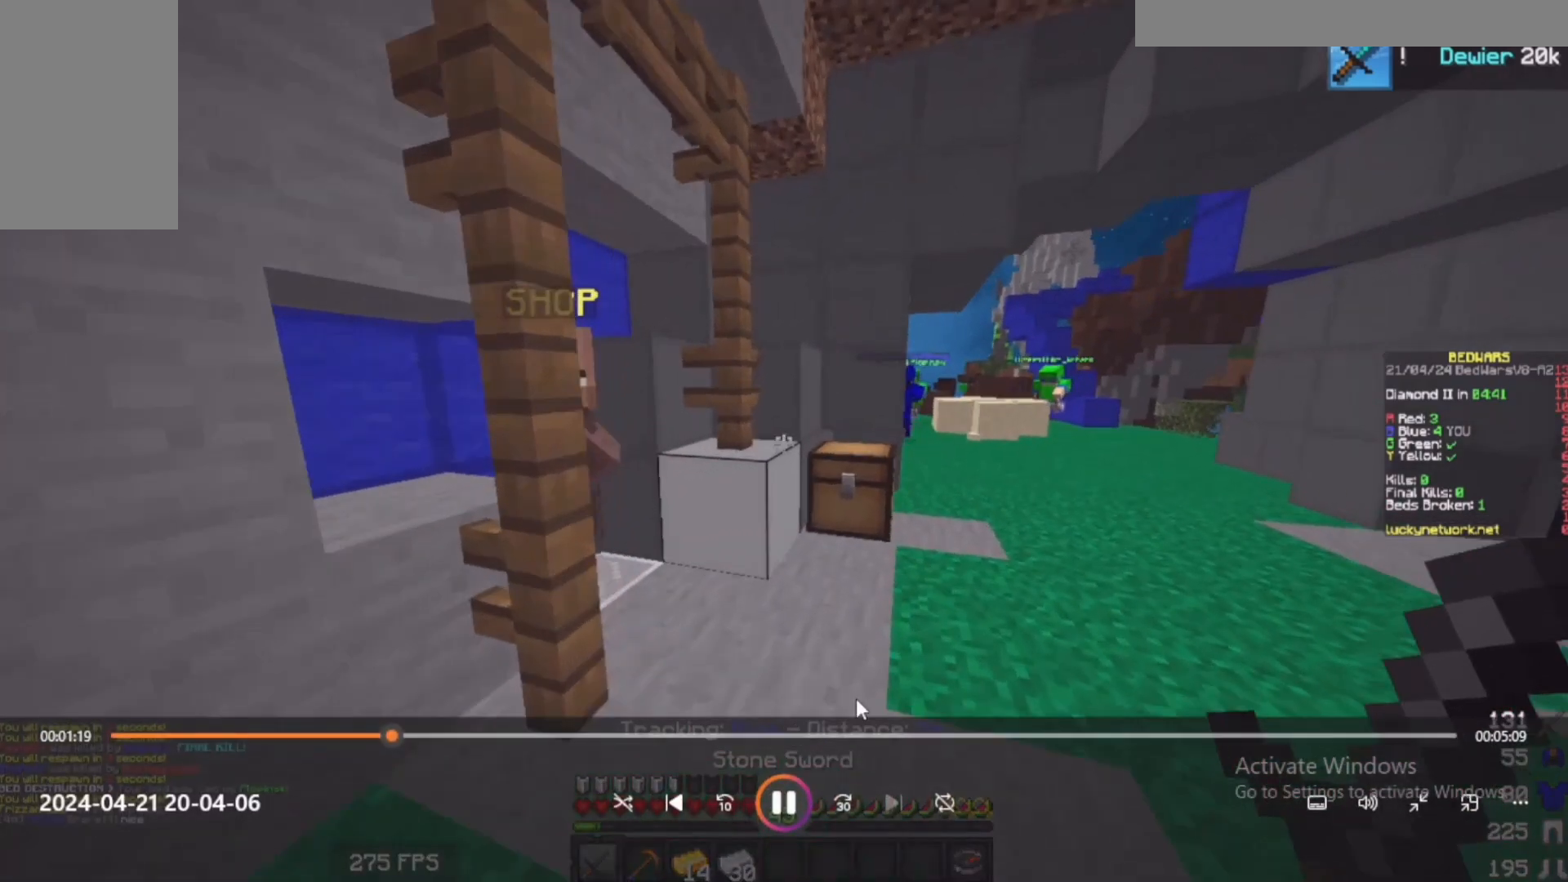
{"keys": ["w"], "mouse": [], "events": [[283, "d", "up"]]}
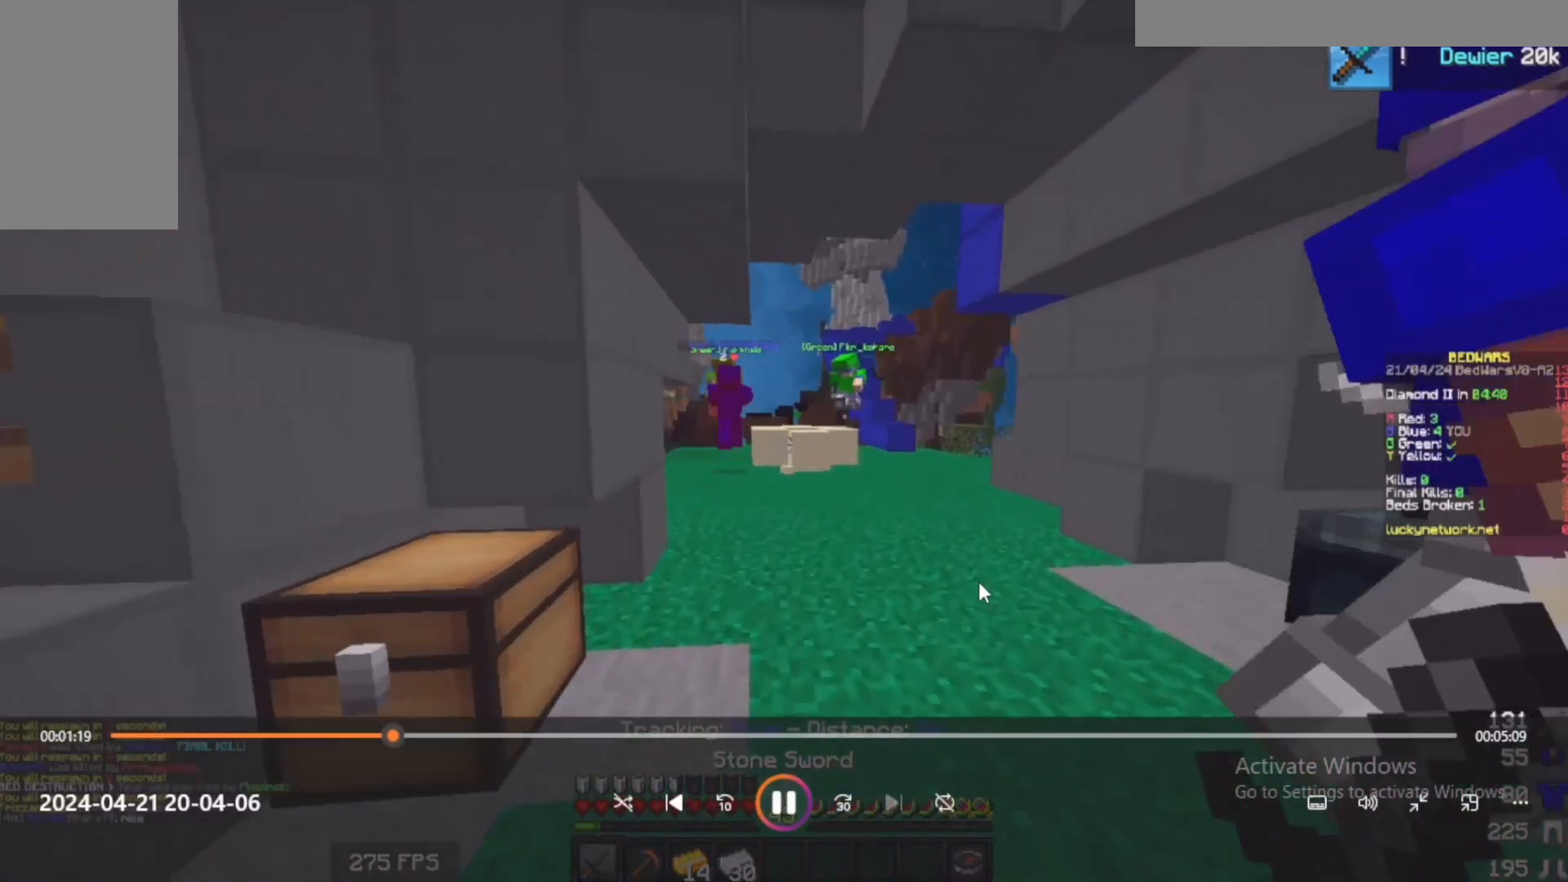
{"keys": ["w"], "mouse": [], "events": []}
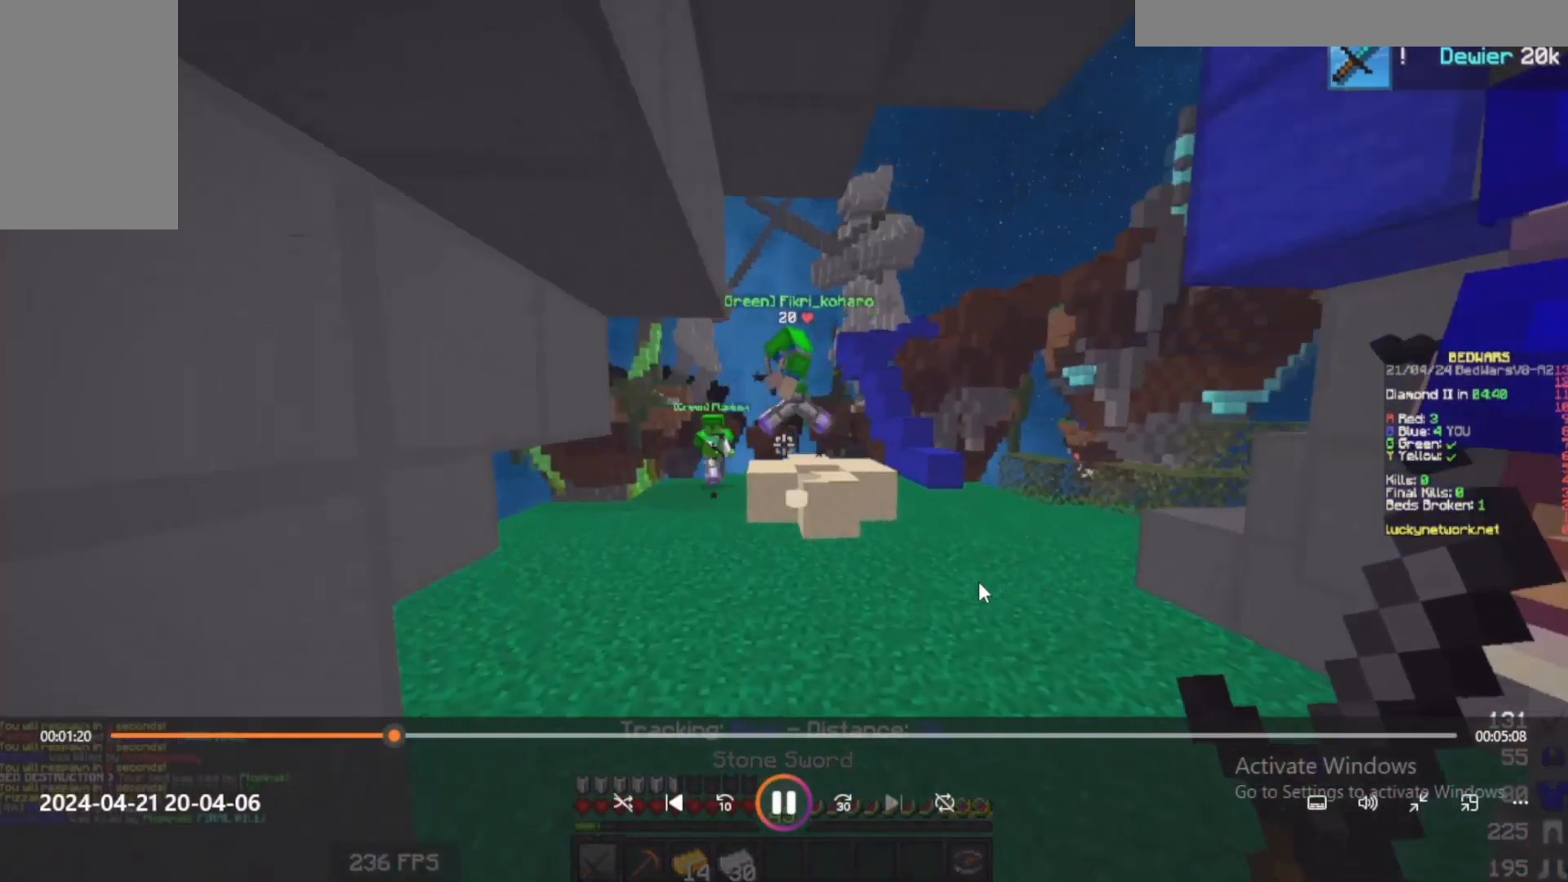
{"keys": ["a", "w"], "mouse": ["left"], "events": [[250, "a", "down"], [500, "mouse_left", "down"]]}
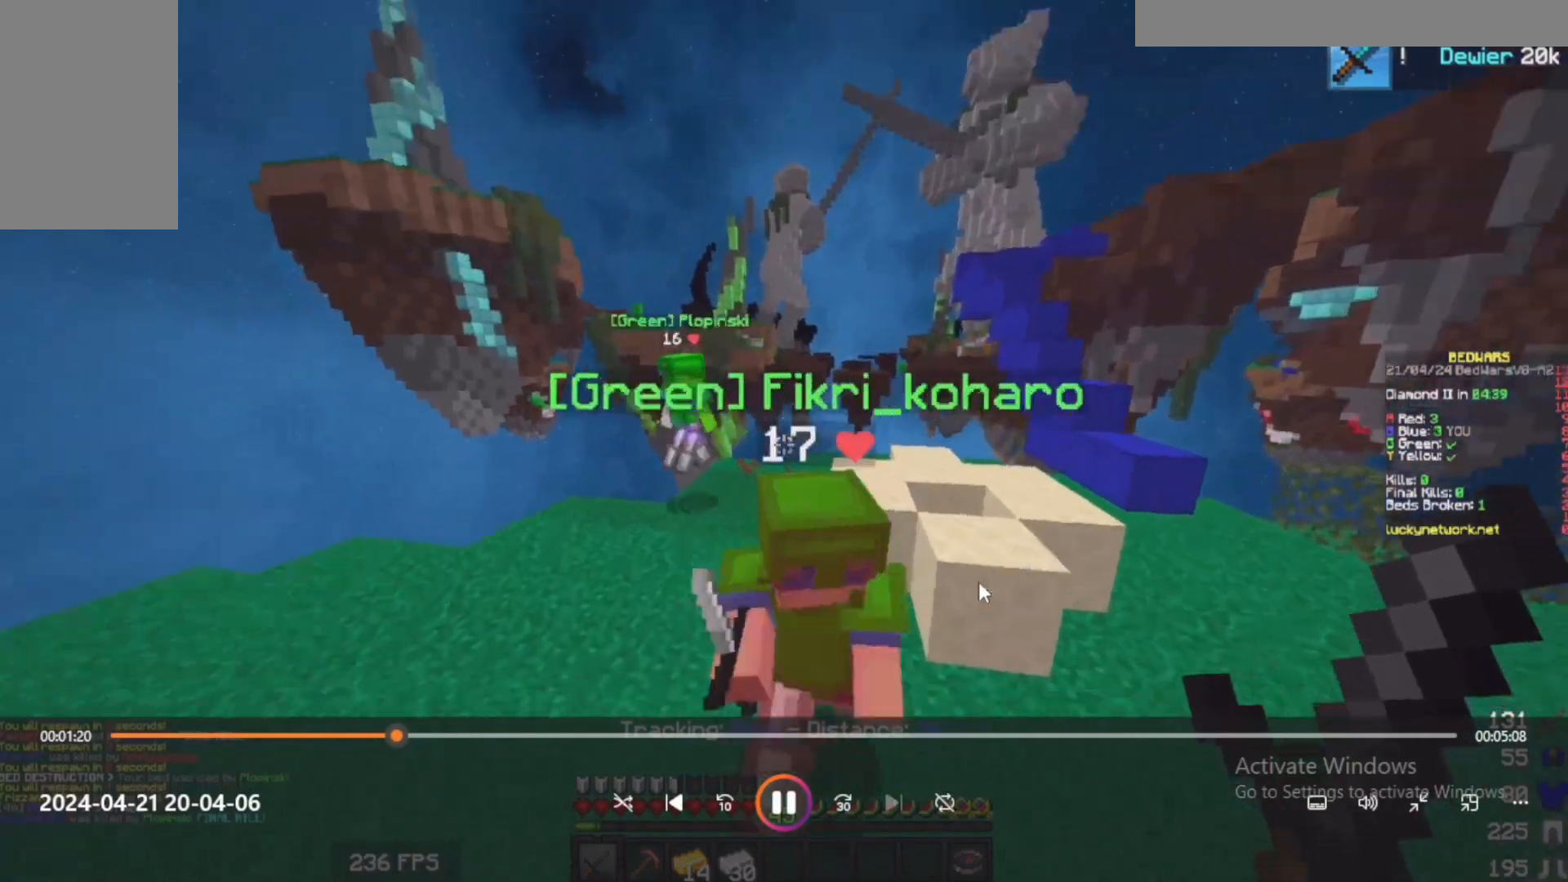
{"keys": ["a", "w"], "mouse": ["left"], "events": [[33, "w", "up"], [150, "s", "down"], [183, "mouse_right", "down"], [183, "s", "up"], [300, "w", "down"], [333, "mouse_right", "up"], [433, "mouse_right", "down"], [483, "mouse_right", "up"]]}
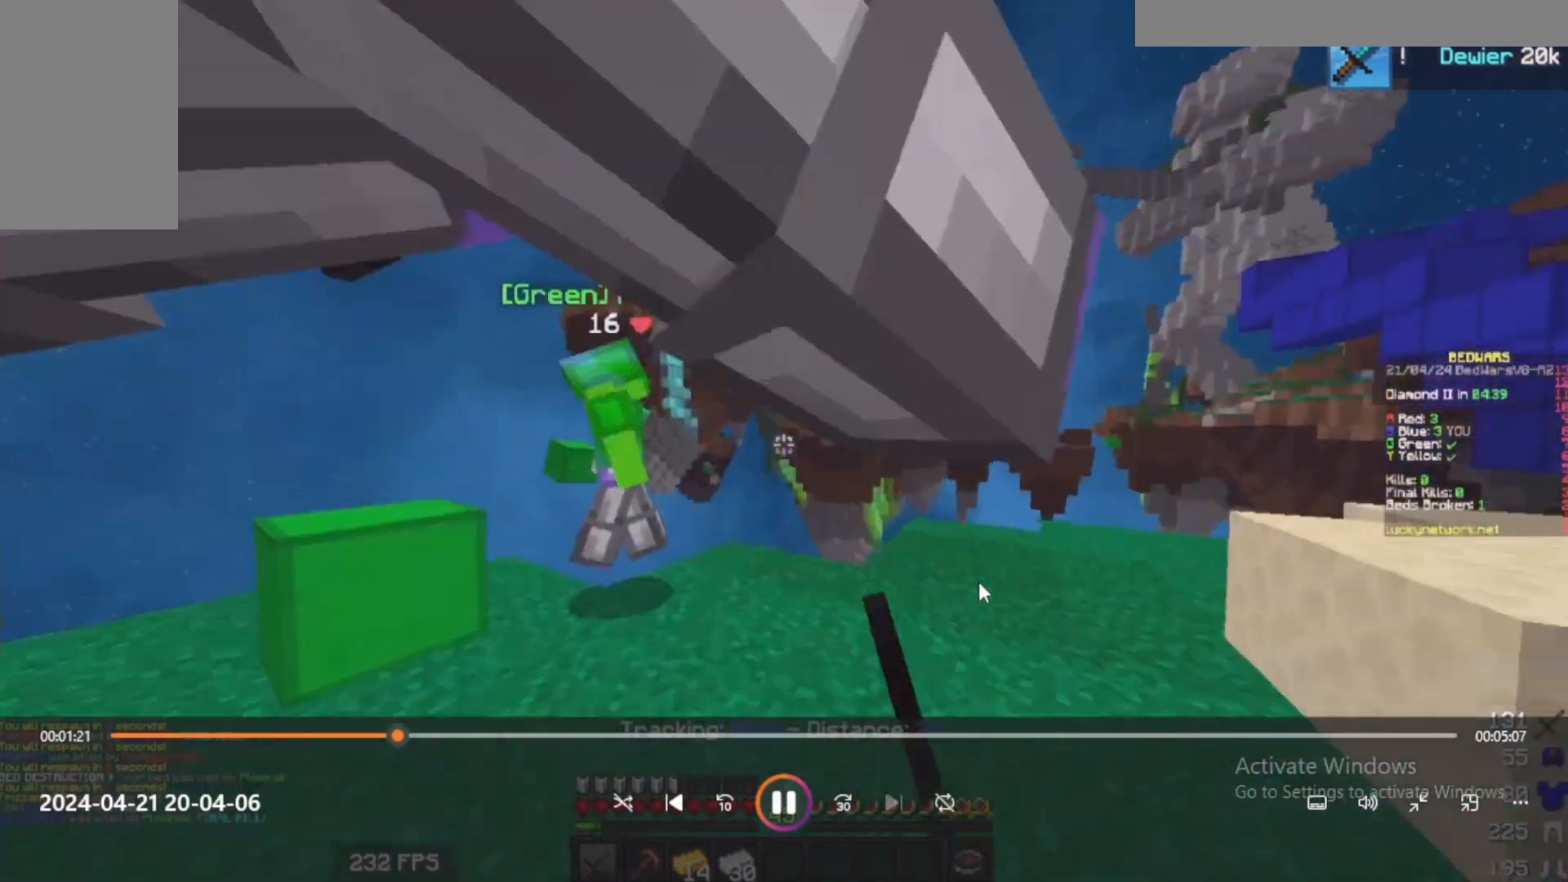
{"keys": ["a"], "mouse": ["left"], "events": [[133, "mouse_right", "down"], [183, "mouse_right", "up"], [317, "mouse_left", "up"], [350, "mouse_left", "down"], [367, "w", "up"]]}
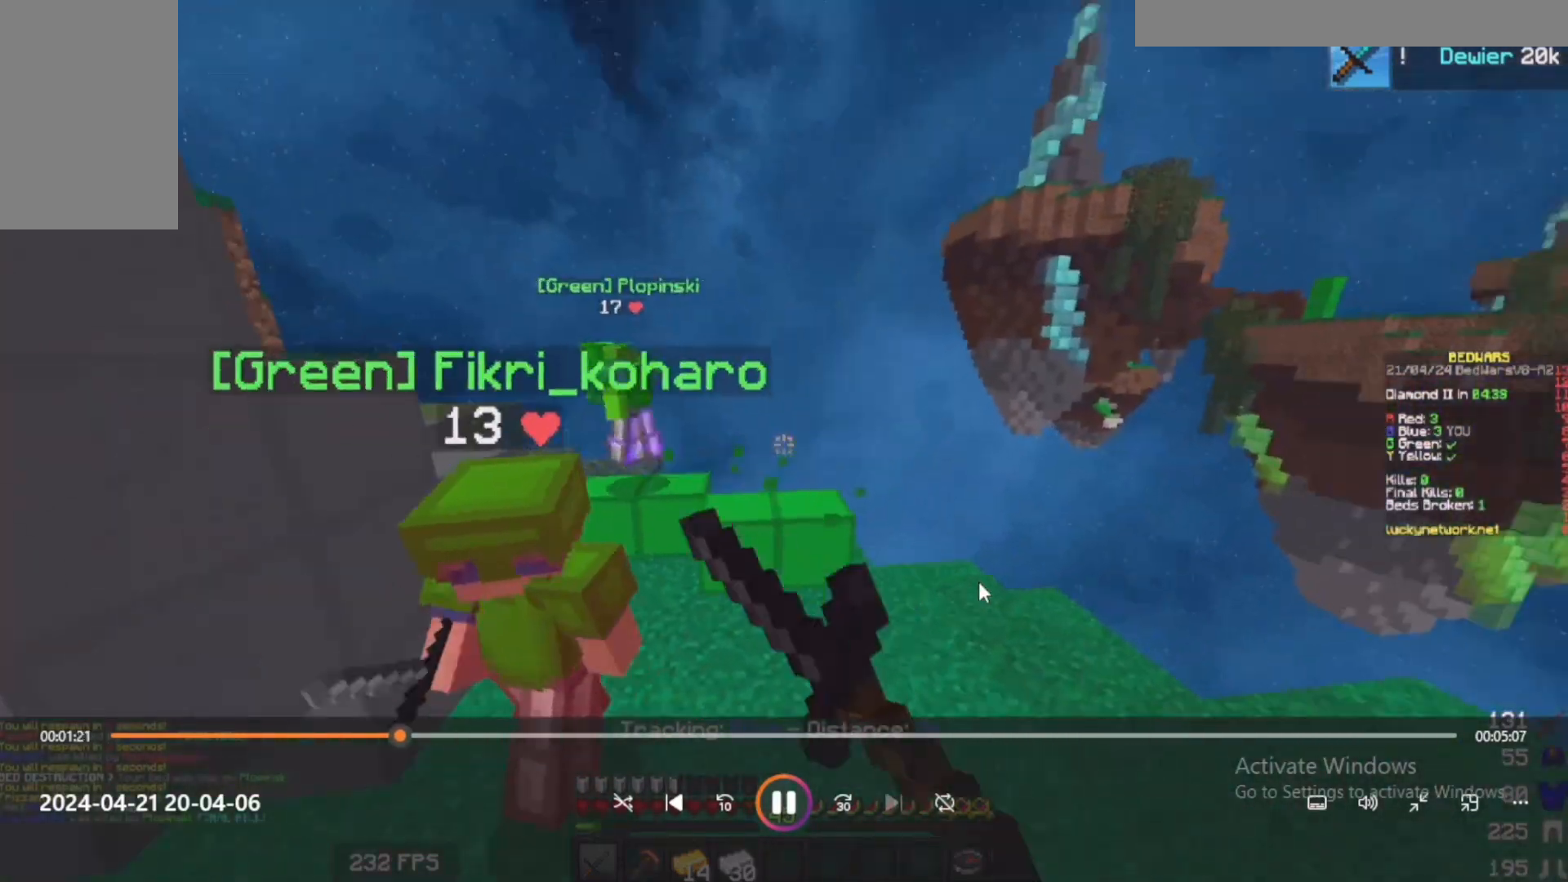
{"keys": ["a"], "mouse": ["left", "right"], "events": [[50, "w", "down"], [433, "w", "up"], [500, "mouse_right", "down"]]}
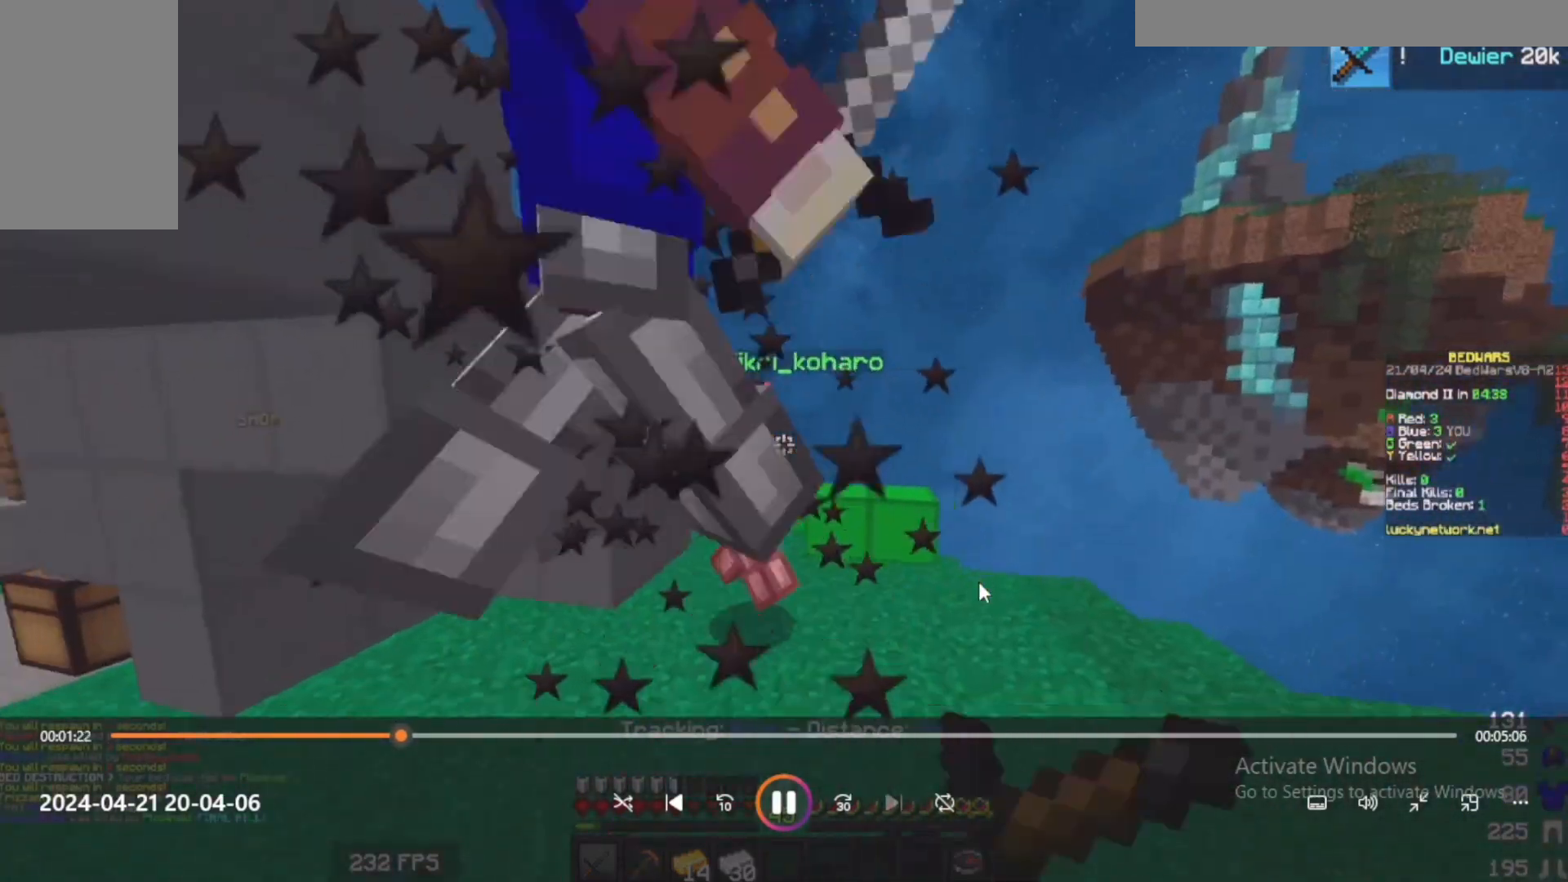
{"keys": ["a", "w"], "mouse": [], "events": [[83, "mouse_right", "up"], [350, "mouse_left", "up"], [383, "w", "down"]]}
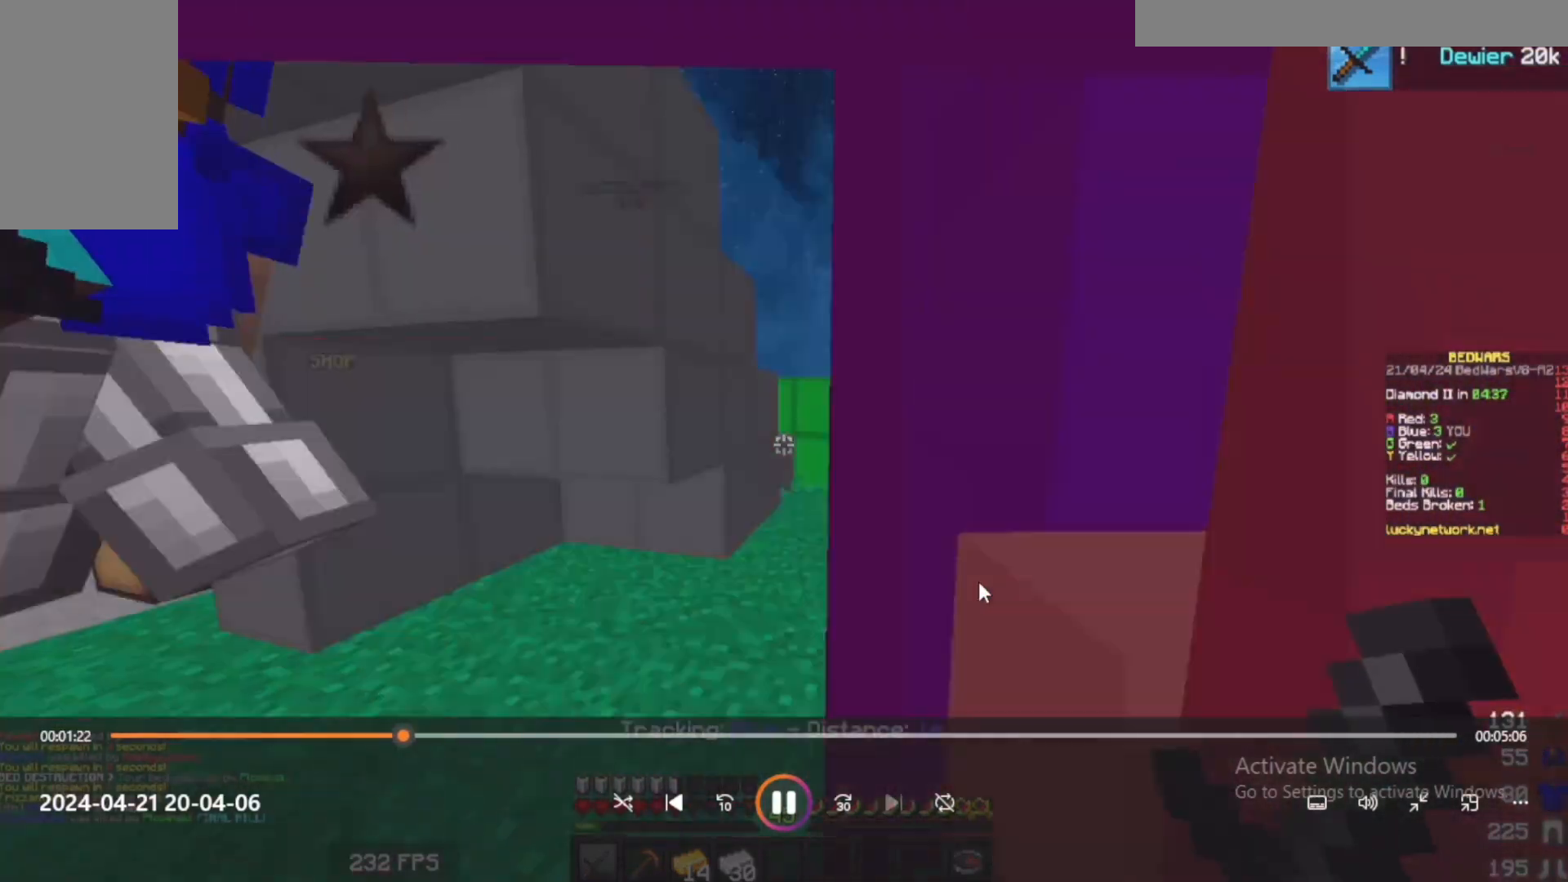
{"keys": ["s"], "mouse": ["left"], "events": [[100, "mouse_left", "down"], [283, "w", "up"], [350, "s", "down"], [383, "a", "up"]]}
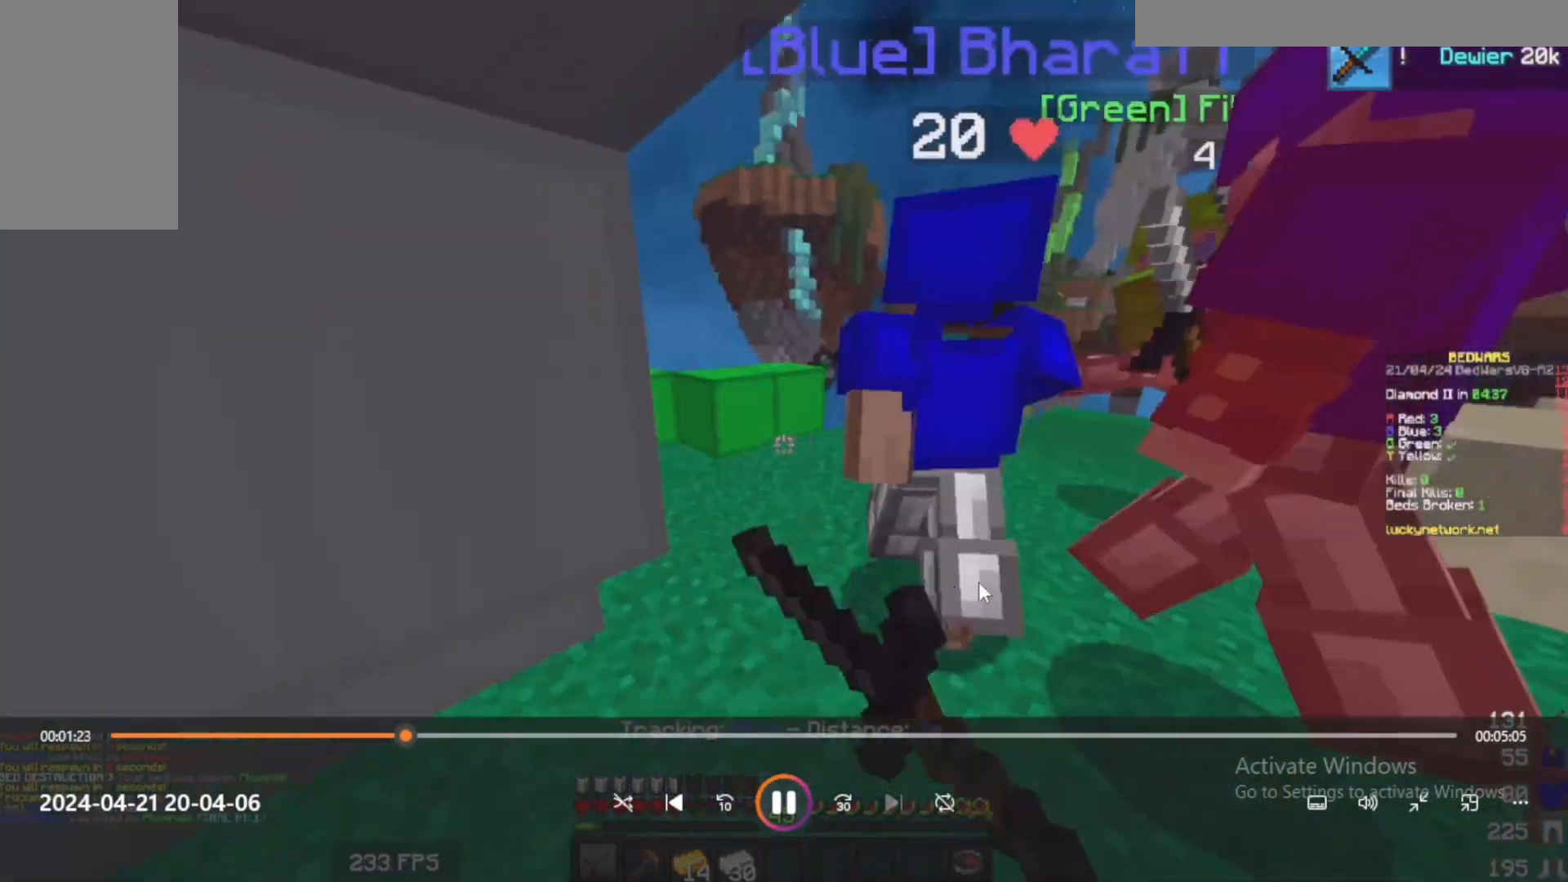
{"keys": ["w"], "mouse": [], "events": [[33, "mouse_left", "up"], [50, "a", "down"], [133, "s", "up"], [200, "w", "down"], [433, "a", "up"]]}
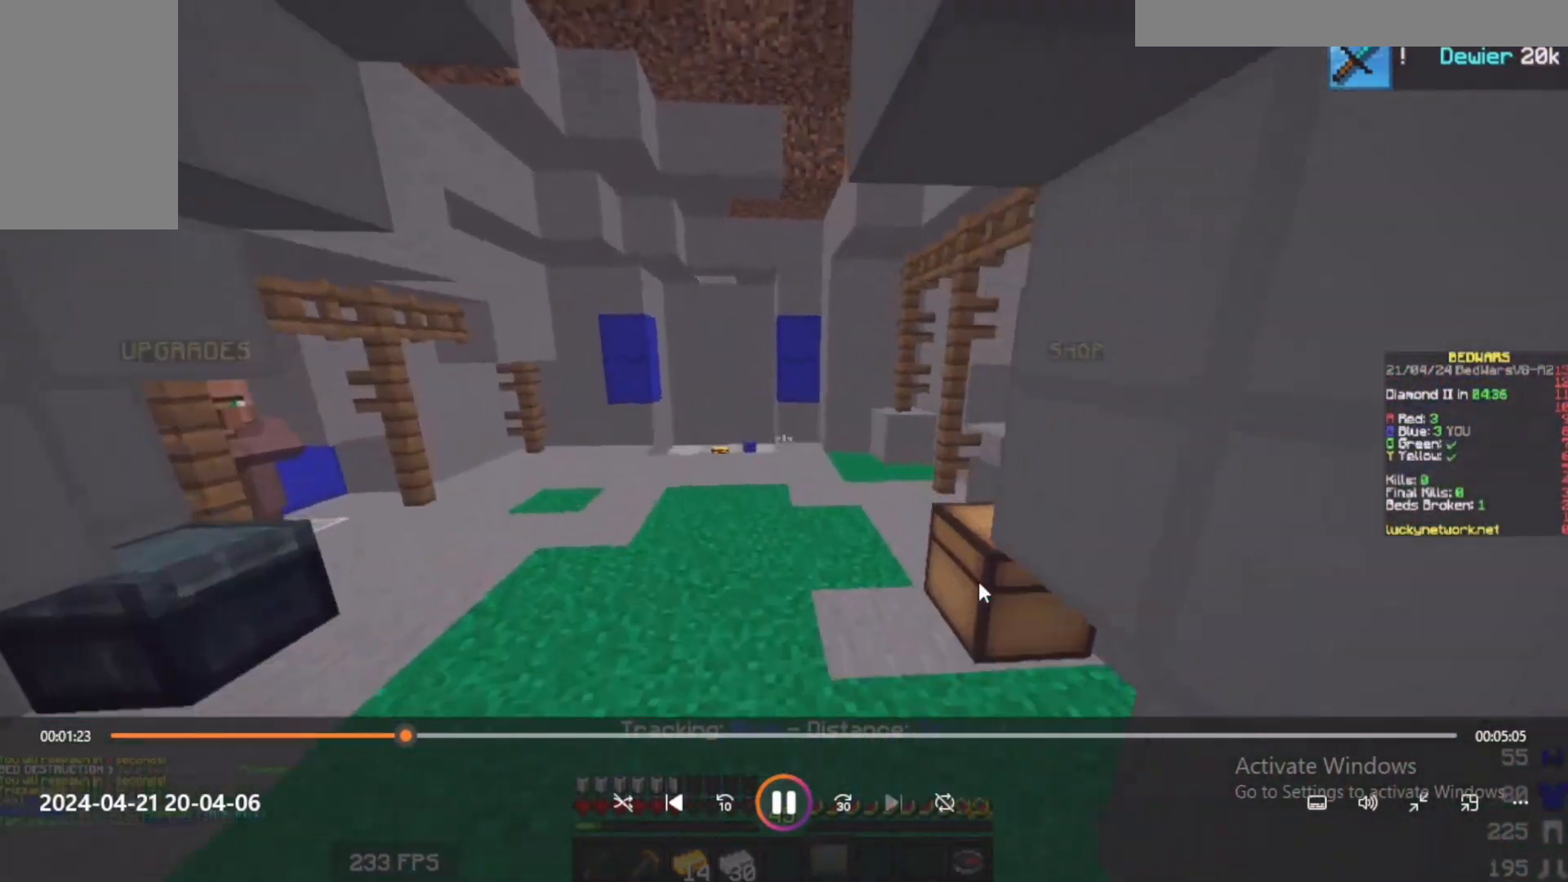
{"keys": ["w"], "mouse": [], "events": []}